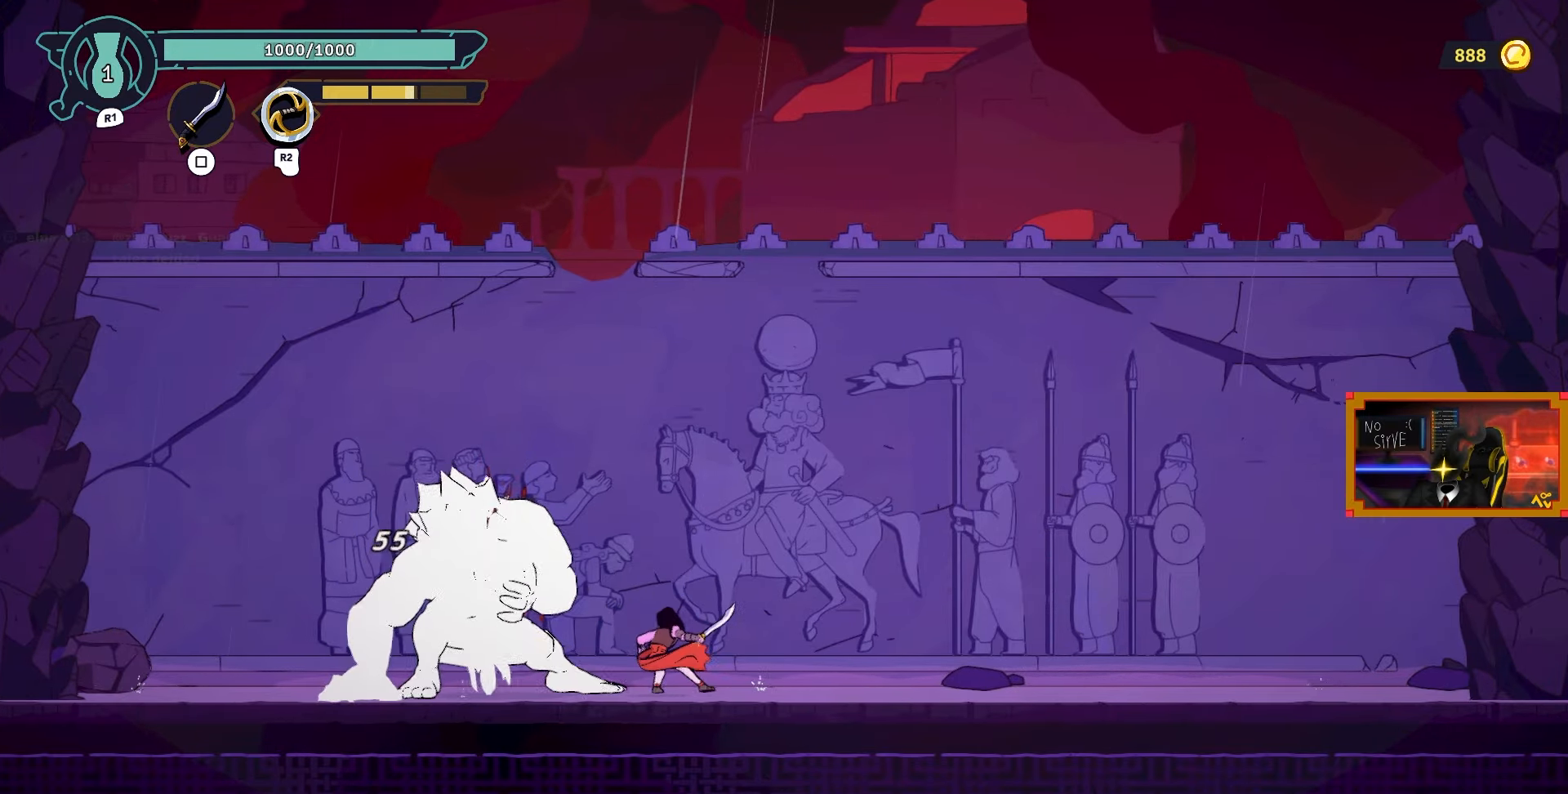
Gameplay with a controller (PlayStation layout); each line is a JSON object with the inputs held at the frame after it. "events" lists button and stick changes between this image and that frame as [ms after this image, input, new state], when the widget could be followed in between.
{"buttons": ["SQUARE", "DPAD_LEFT"], "left_stick": "center", "right_stick": "center", "events": [[33, "SQUARE", "up"], [100, "SQUARE", "down"], [200, "SQUARE", "up"], [267, "SQUARE", "down"], [367, "SQUARE", "up"], [433, "SQUARE", "down"]]}
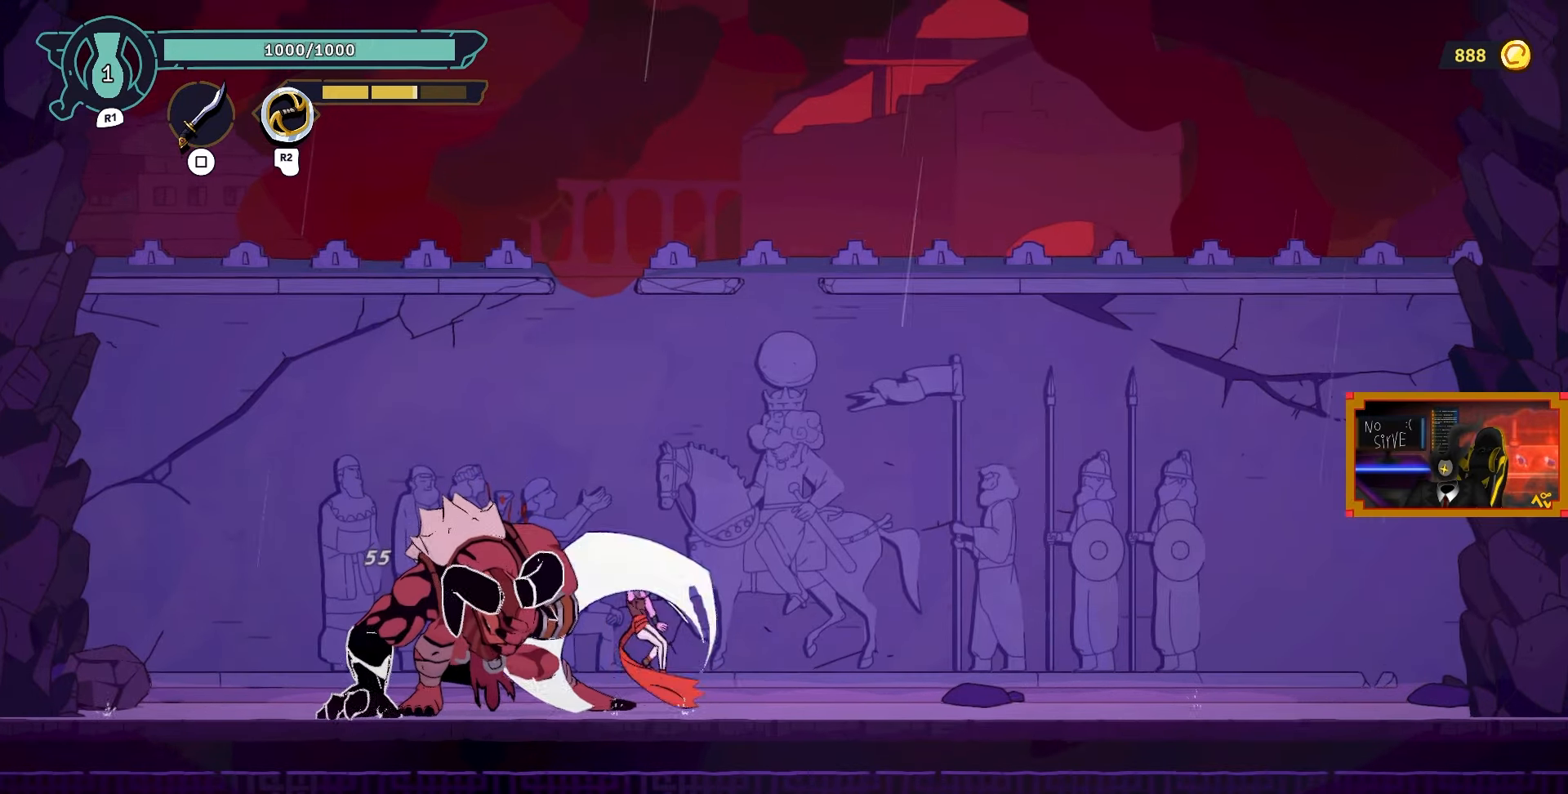
{"buttons": ["SQUARE", "DPAD_LEFT"], "left_stick": "center", "right_stick": "center", "events": [[33, "SQUARE", "up"], [83, "SQUARE", "down"], [200, "SQUARE", "up"], [250, "SQUARE", "down"], [350, "SQUARE", "up"], [450, "SQUARE", "down"]]}
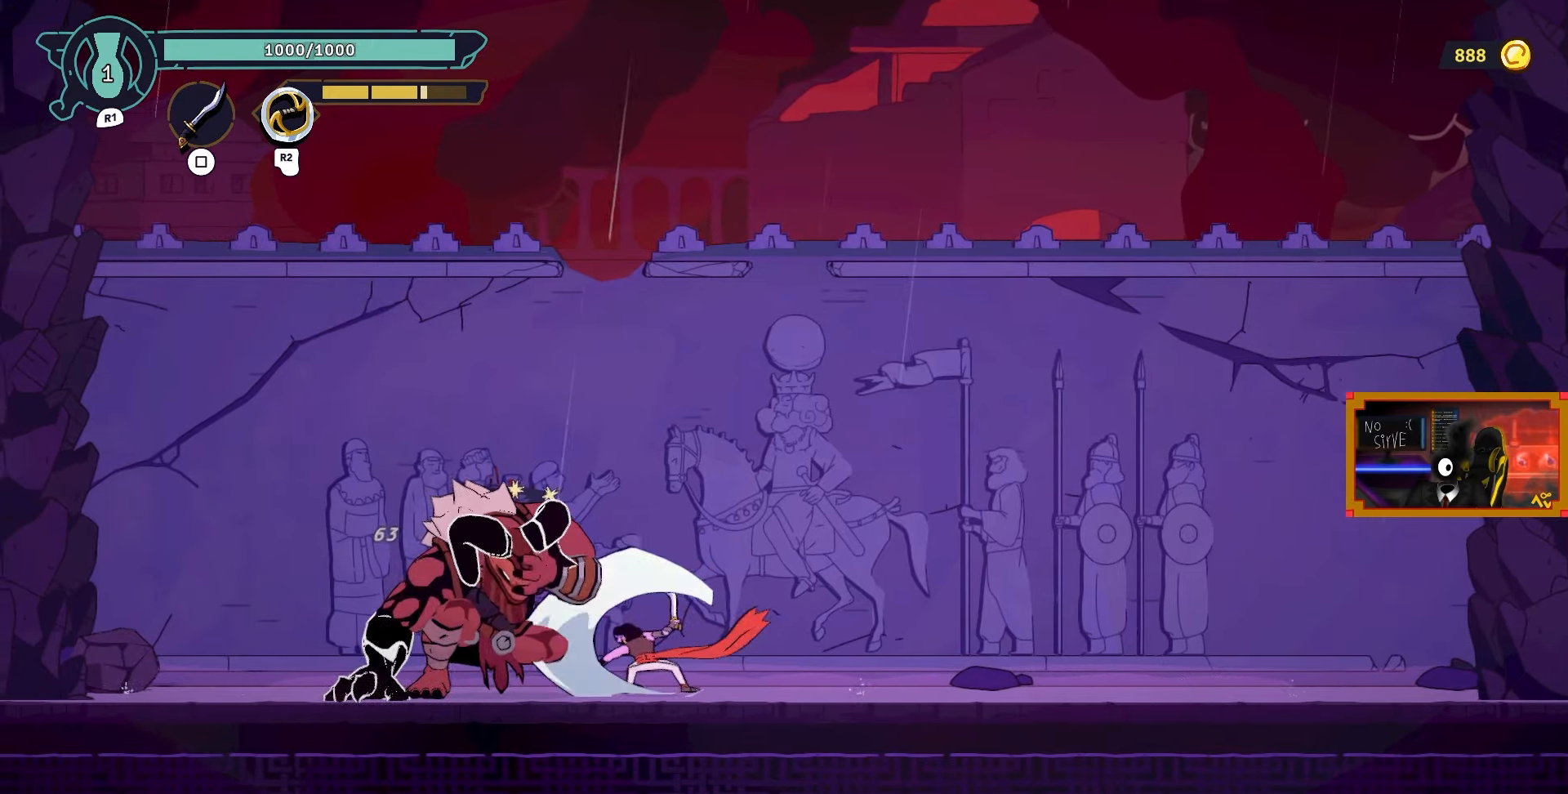
{"buttons": [], "left_stick": "center", "right_stick": "center", "events": [[17, "SQUARE", "up"], [83, "SQUARE", "down"], [183, "SQUARE", "up"], [233, "SQUARE", "down"], [300, "DPAD_LEFT", "up"], [367, "SQUARE", "up"]]}
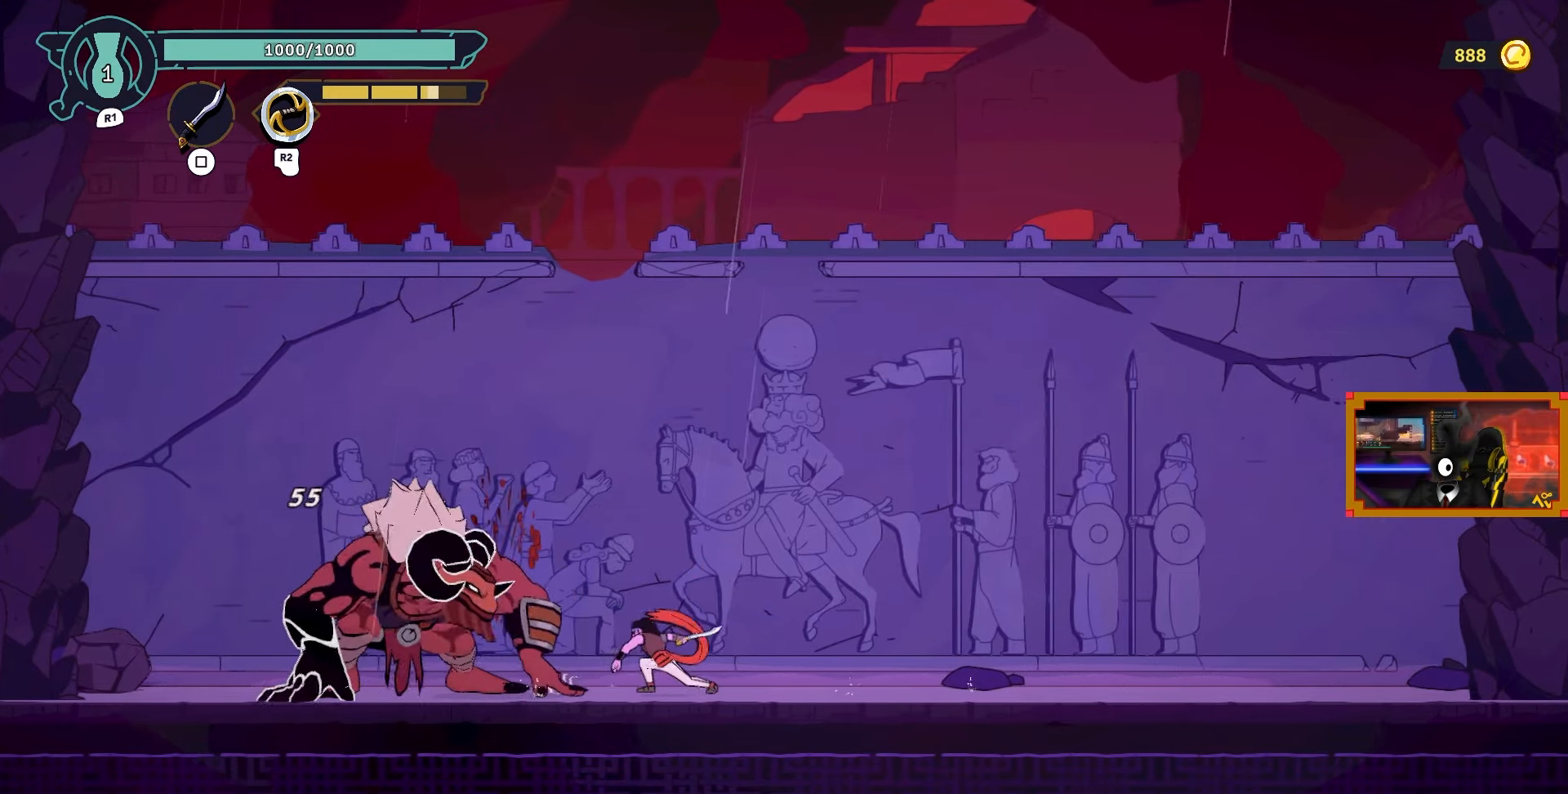
{"buttons": ["DPAD_RIGHT"], "left_stick": "center", "right_stick": "center", "events": [[33, "DPAD_RIGHT", "down"], [117, "CIRCLE", "down"], [300, "CIRCLE", "up"]]}
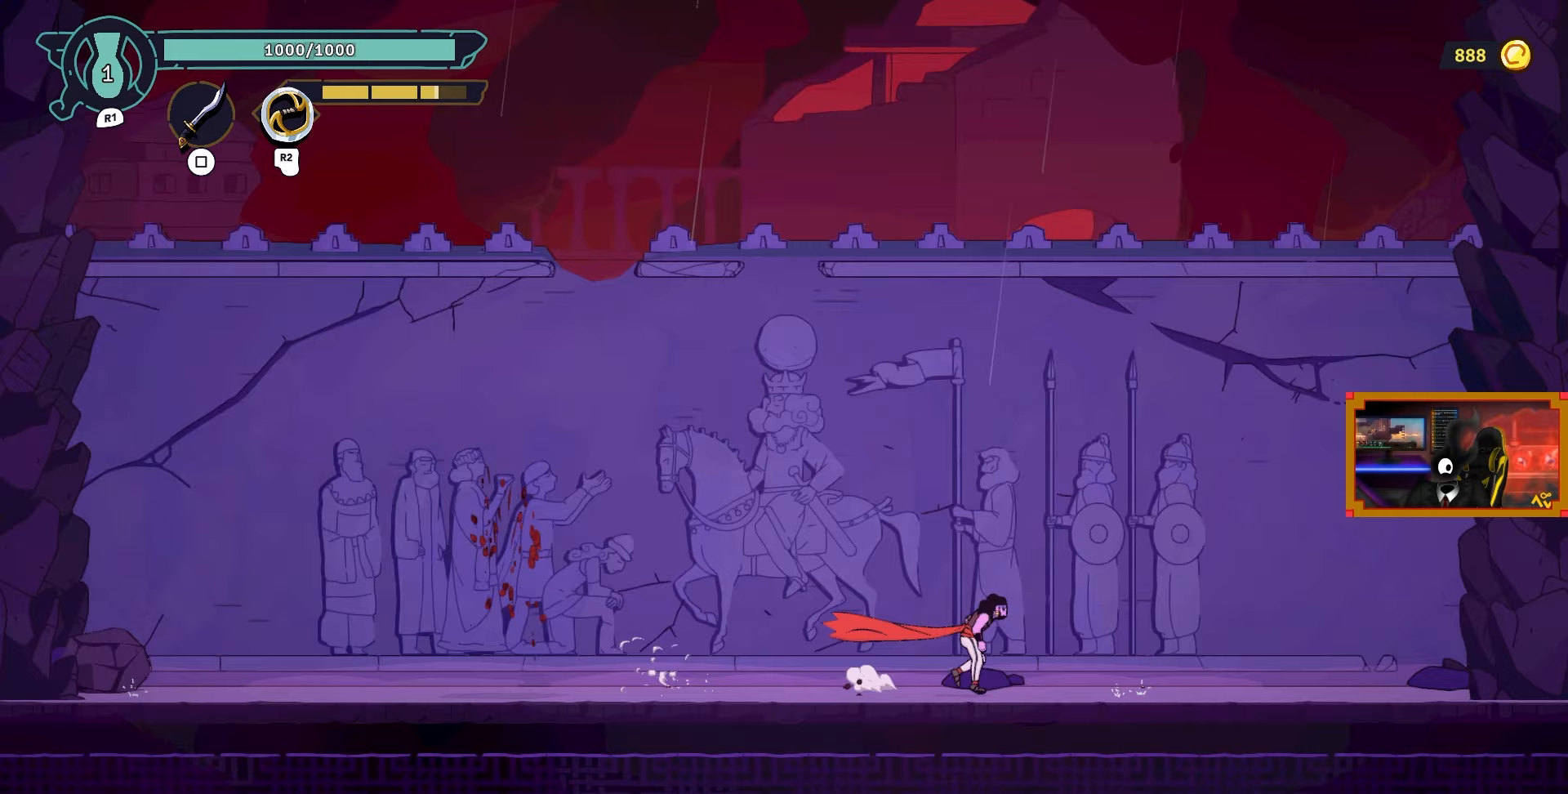
{"buttons": [], "left_stick": "center", "right_stick": "center", "events": [[433, "DPAD_RIGHT", "up"]]}
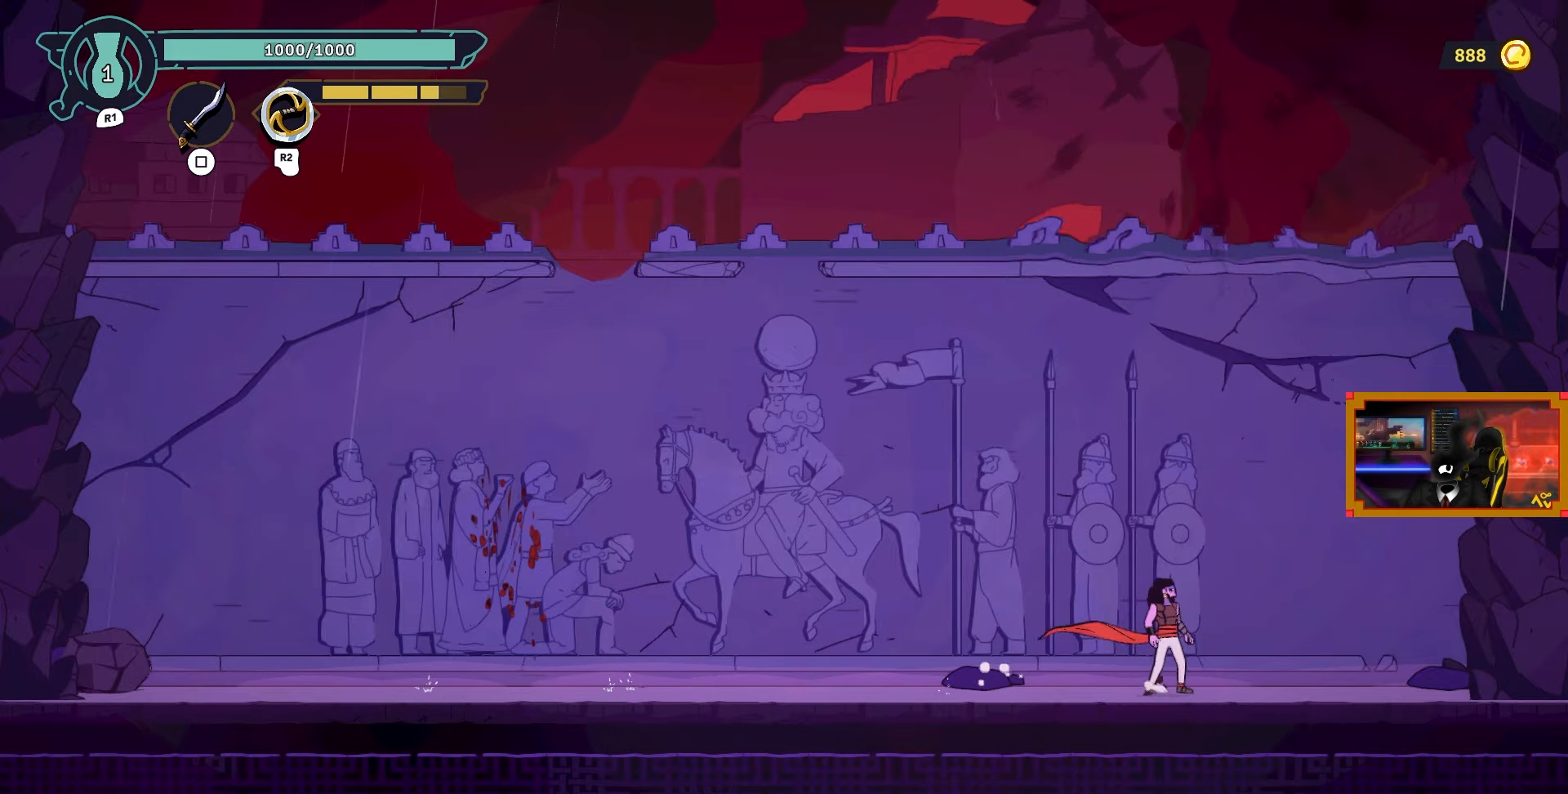
{"buttons": ["DPAD_LEFT"], "left_stick": "center", "right_stick": "center", "events": [[17, "DPAD_RIGHT", "down"], [383, "DPAD_RIGHT", "up"], [467, "DPAD_LEFT", "down"]]}
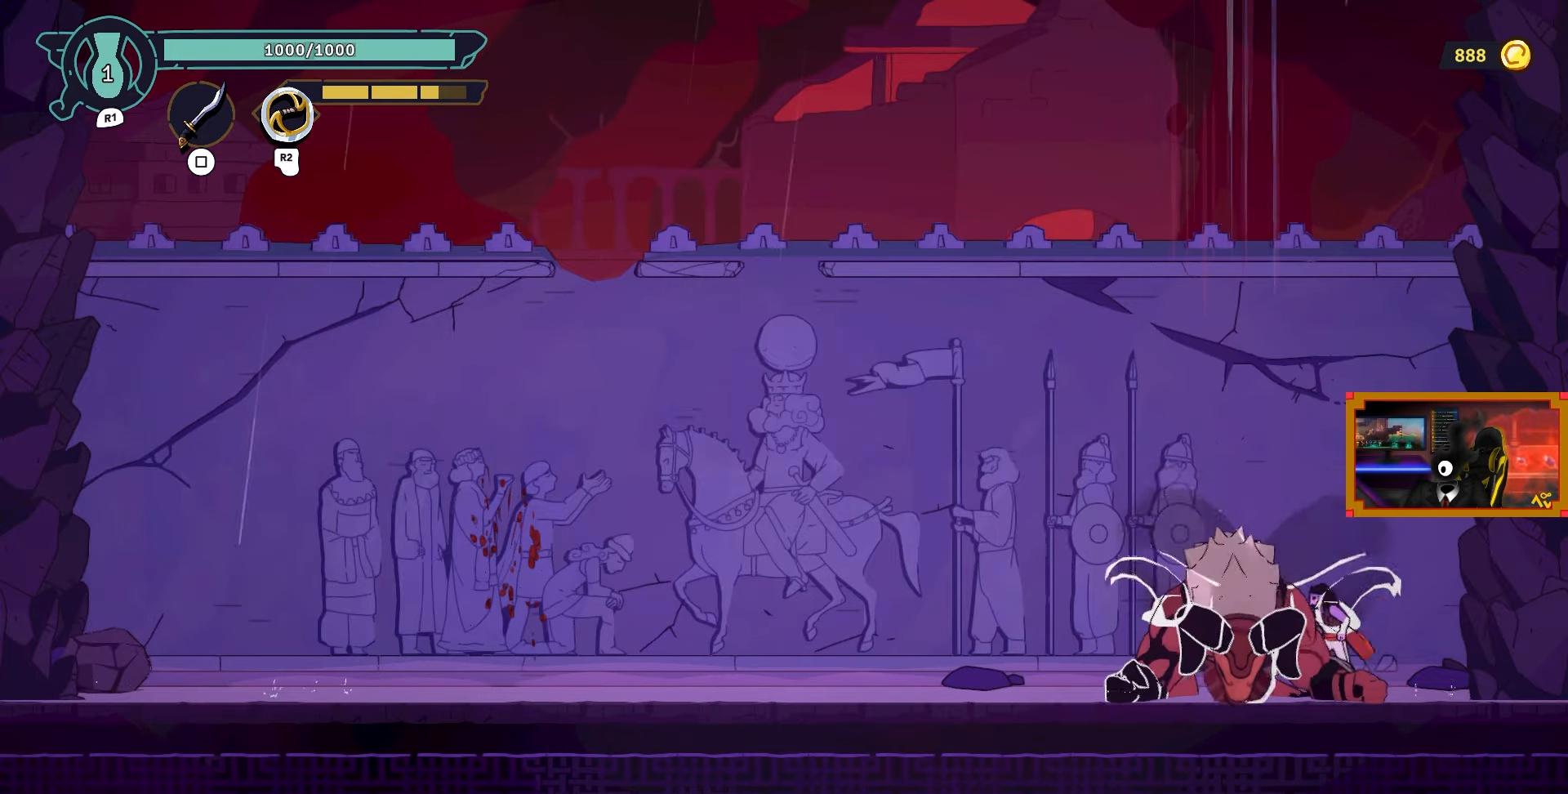
{"buttons": ["DPAD_LEFT"], "left_stick": "center", "right_stick": "center", "events": [[50, "CIRCLE", "down"], [283, "CIRCLE", "up"]]}
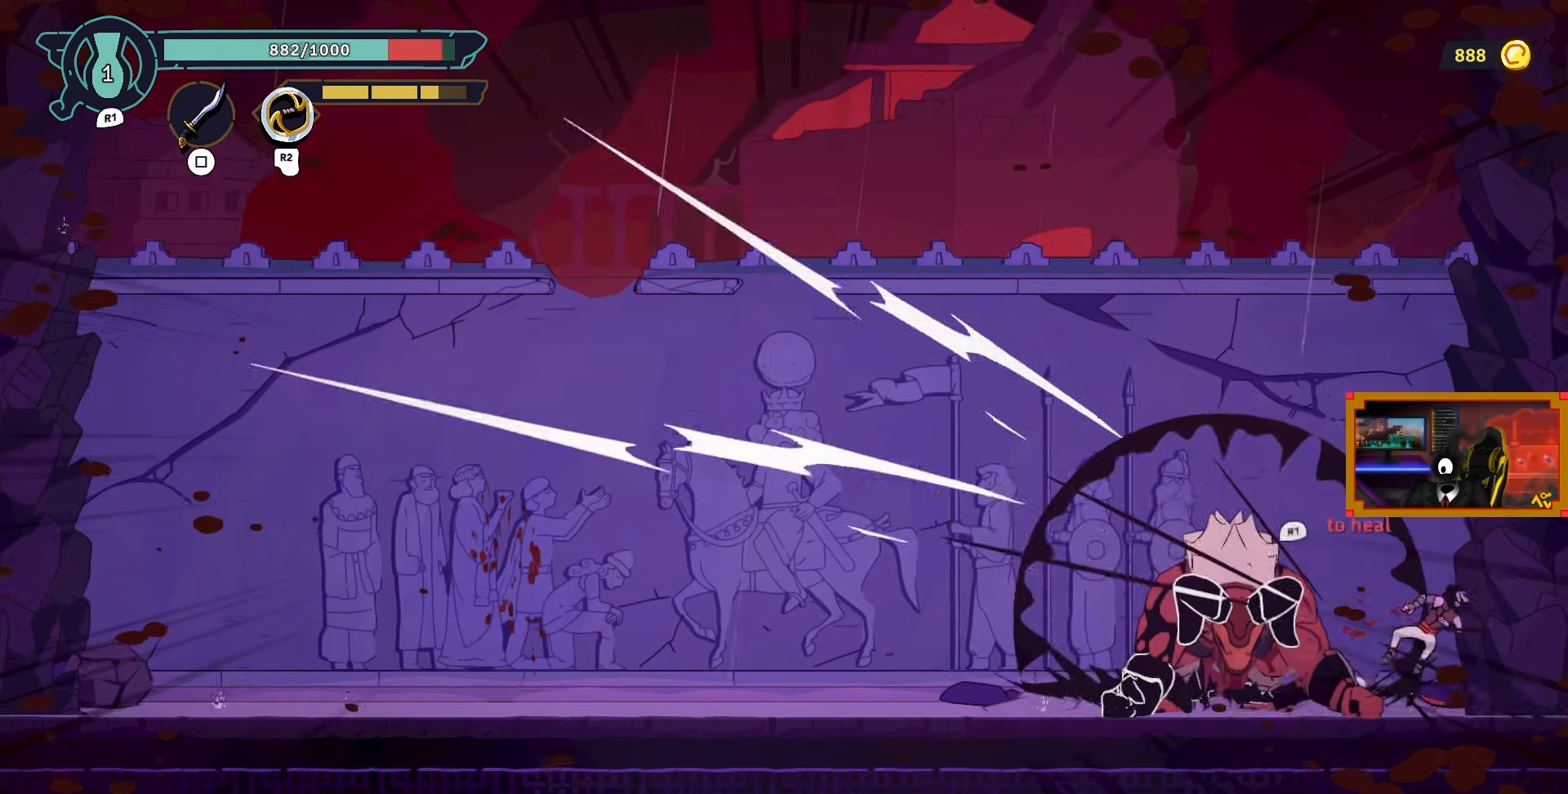
{"buttons": ["DPAD_LEFT"], "left_stick": "center", "right_stick": "center", "events": []}
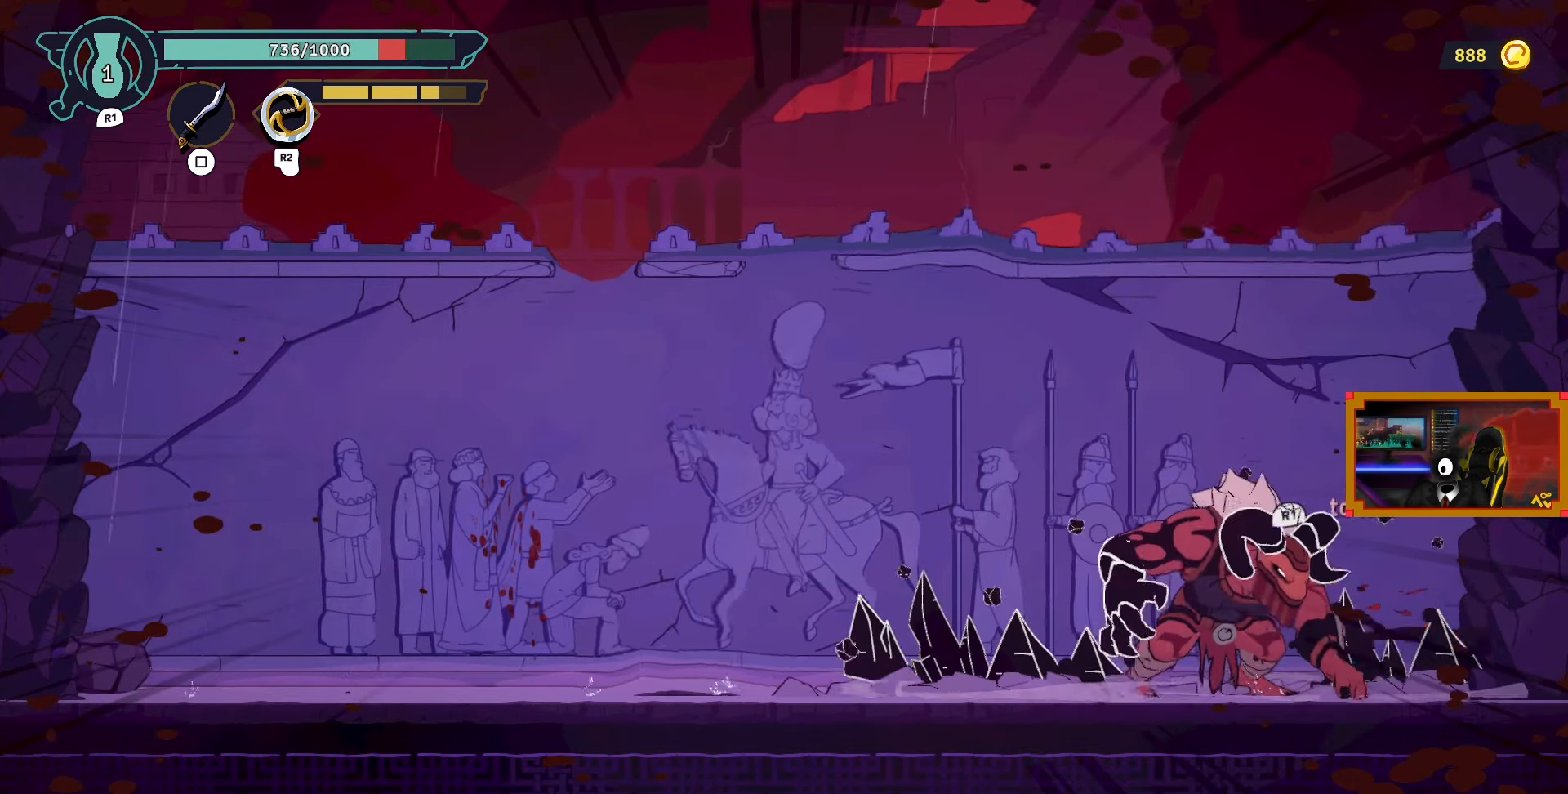
{"buttons": ["DPAD_LEFT"], "left_stick": "center", "right_stick": "center", "events": []}
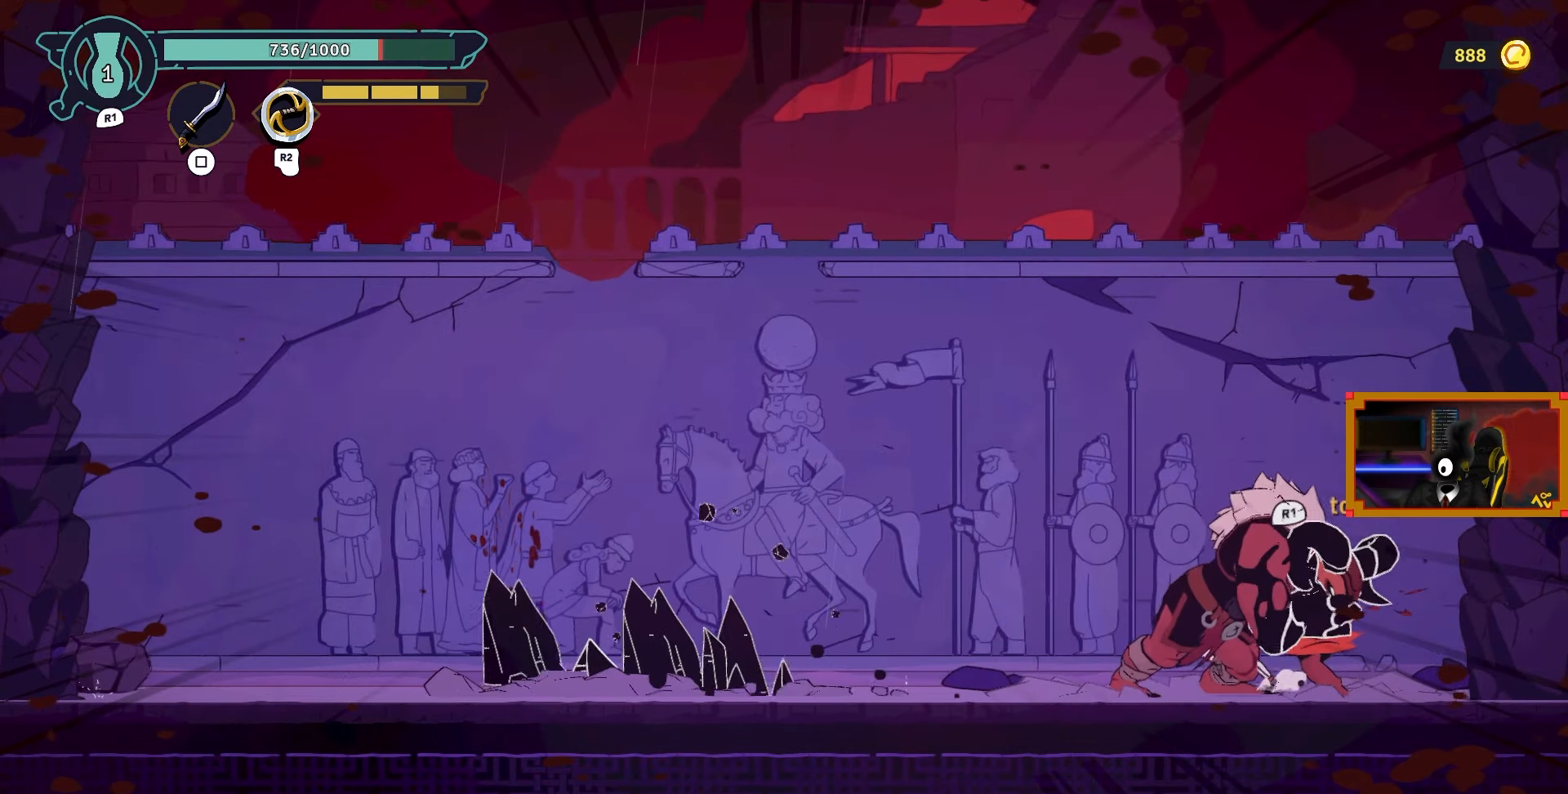
{"buttons": ["SQUARE", "DPAD_RIGHT"], "left_stick": "center", "right_stick": "center", "events": [[150, "DPAD_LEFT", "up"], [233, "SQUARE", "down"], [300, "DPAD_RIGHT", "down"], [333, "DPAD_RIGHT", "up"], [350, "SQUARE", "up"], [433, "SQUARE", "down"], [450, "DPAD_RIGHT", "down"]]}
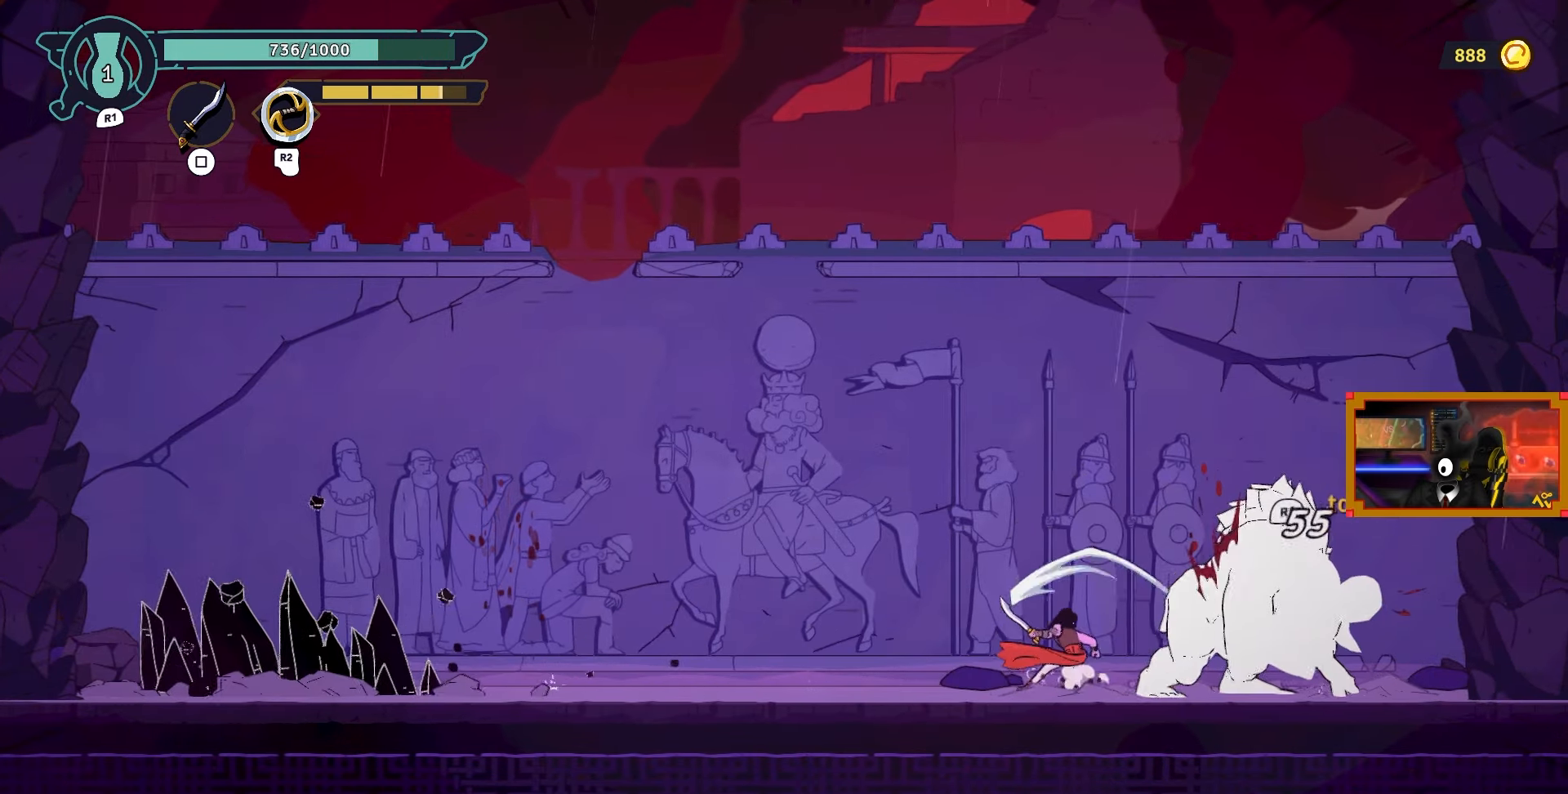
{"buttons": ["SQUARE"], "left_stick": "center", "right_stick": "center", "events": [[17, "SQUARE", "up"], [83, "SQUARE", "down"], [133, "DPAD_RIGHT", "up"], [183, "SQUARE", "up"], [250, "SQUARE", "down"], [350, "SQUARE", "up"], [417, "SQUARE", "down"]]}
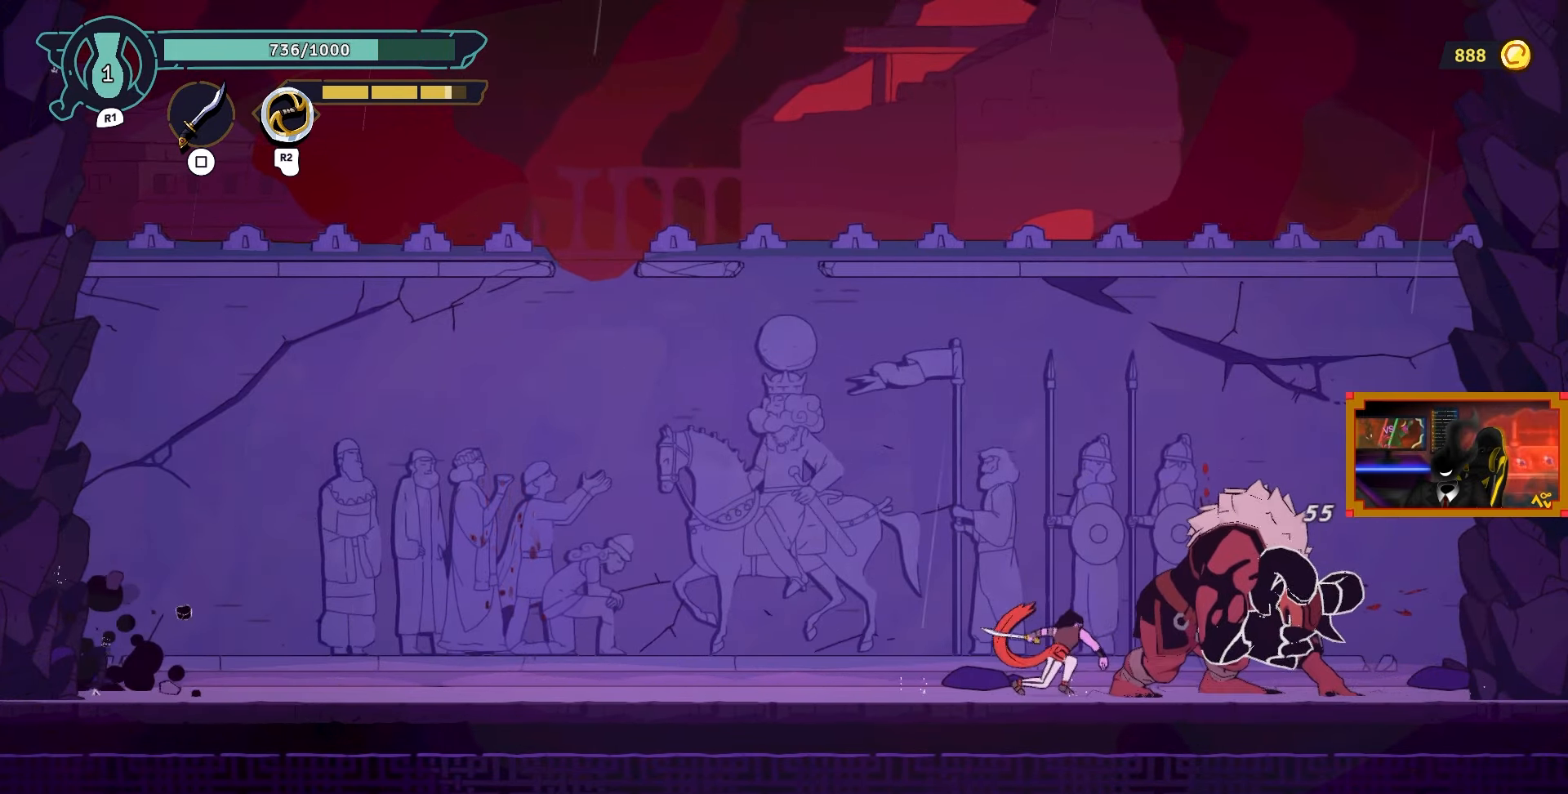
{"buttons": ["SQUARE"], "left_stick": "center", "right_stick": "center", "events": [[33, "SQUARE", "up"], [100, "SQUARE", "down"], [217, "SQUARE", "up"], [283, "SQUARE", "down"], [367, "SQUARE", "up"], [433, "SQUARE", "down"]]}
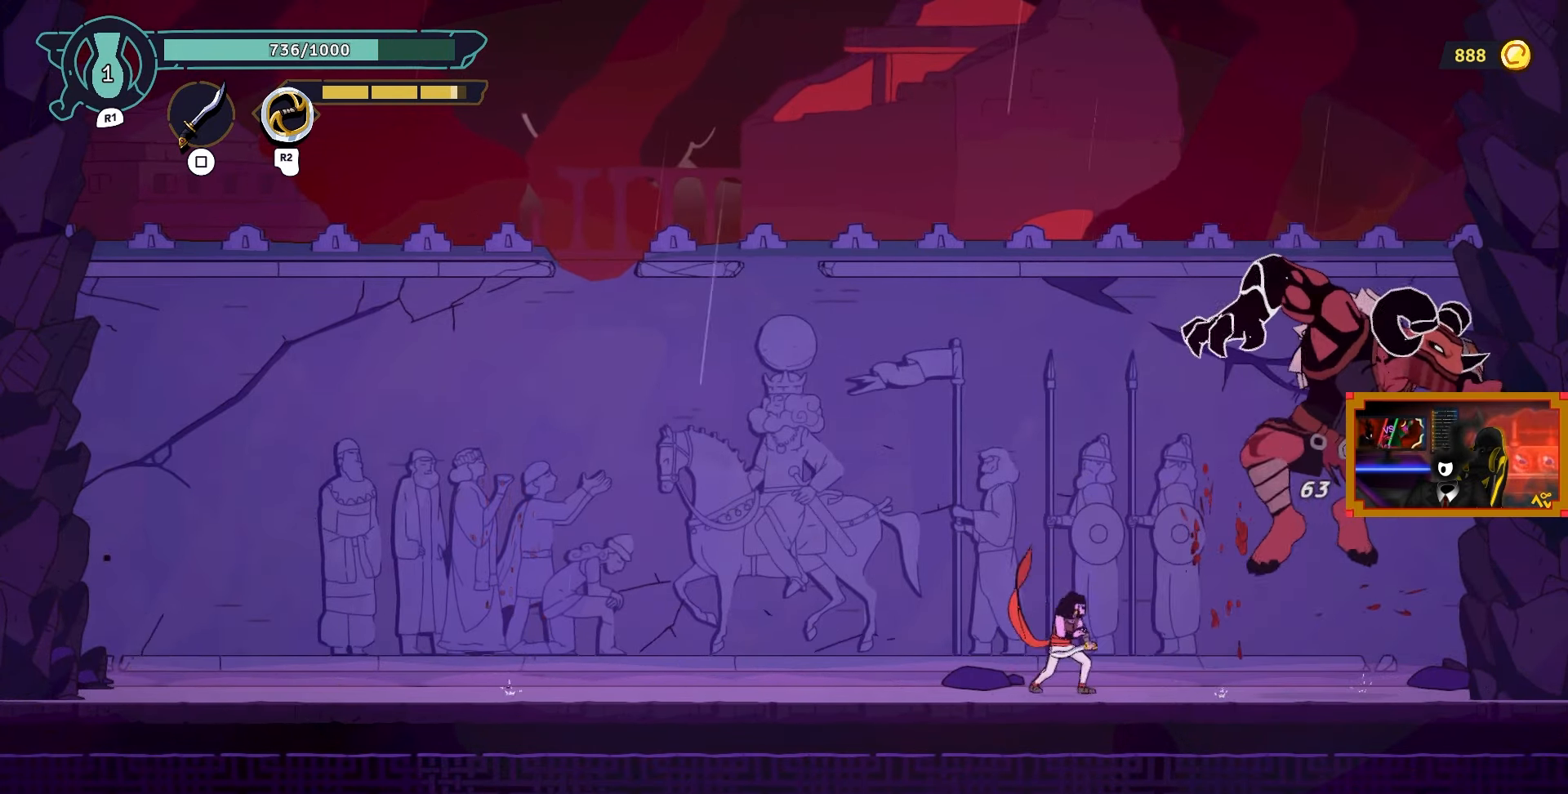
{"buttons": ["DPAD_LEFT"], "left_stick": "center", "right_stick": "center", "events": [[50, "SQUARE", "up"], [200, "DPAD_LEFT", "down"], [233, "CIRCLE", "down"], [400, "CIRCLE", "up"]]}
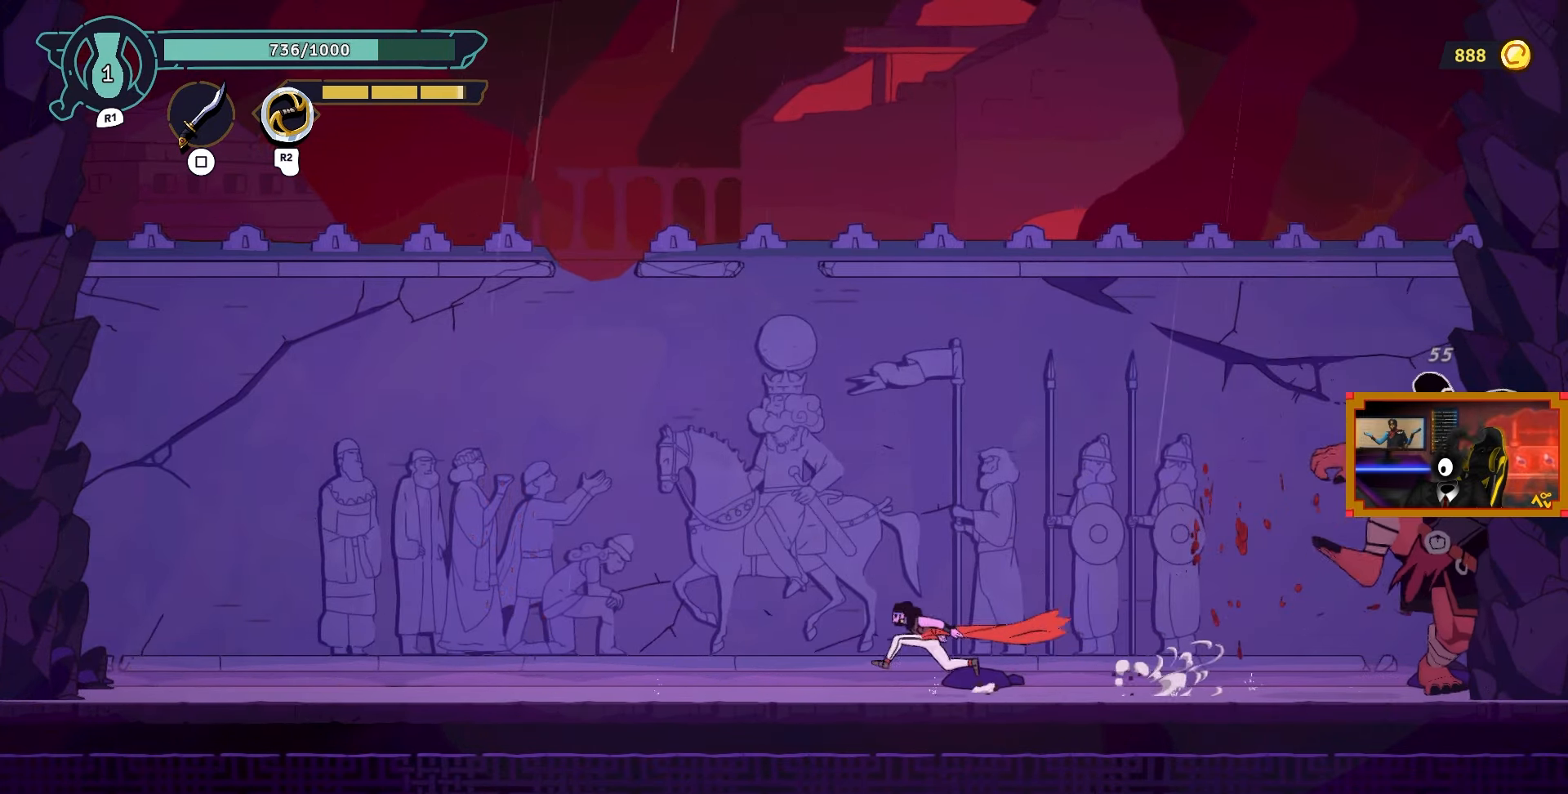
{"buttons": ["DPAD_LEFT"], "left_stick": "center", "right_stick": "center", "events": []}
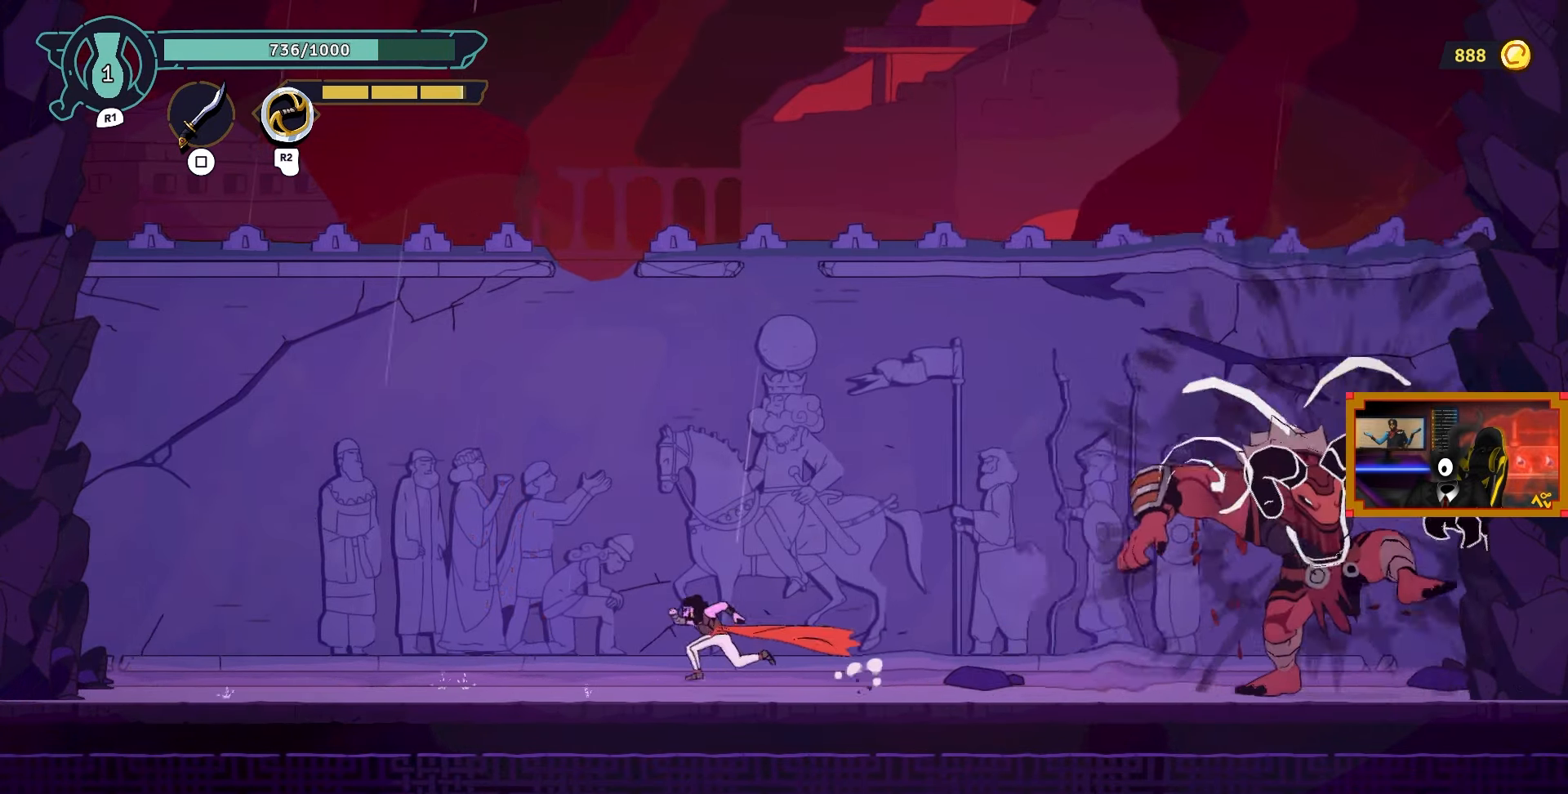
{"buttons": ["DPAD_LEFT"], "left_stick": "center", "right_stick": "center", "events": []}
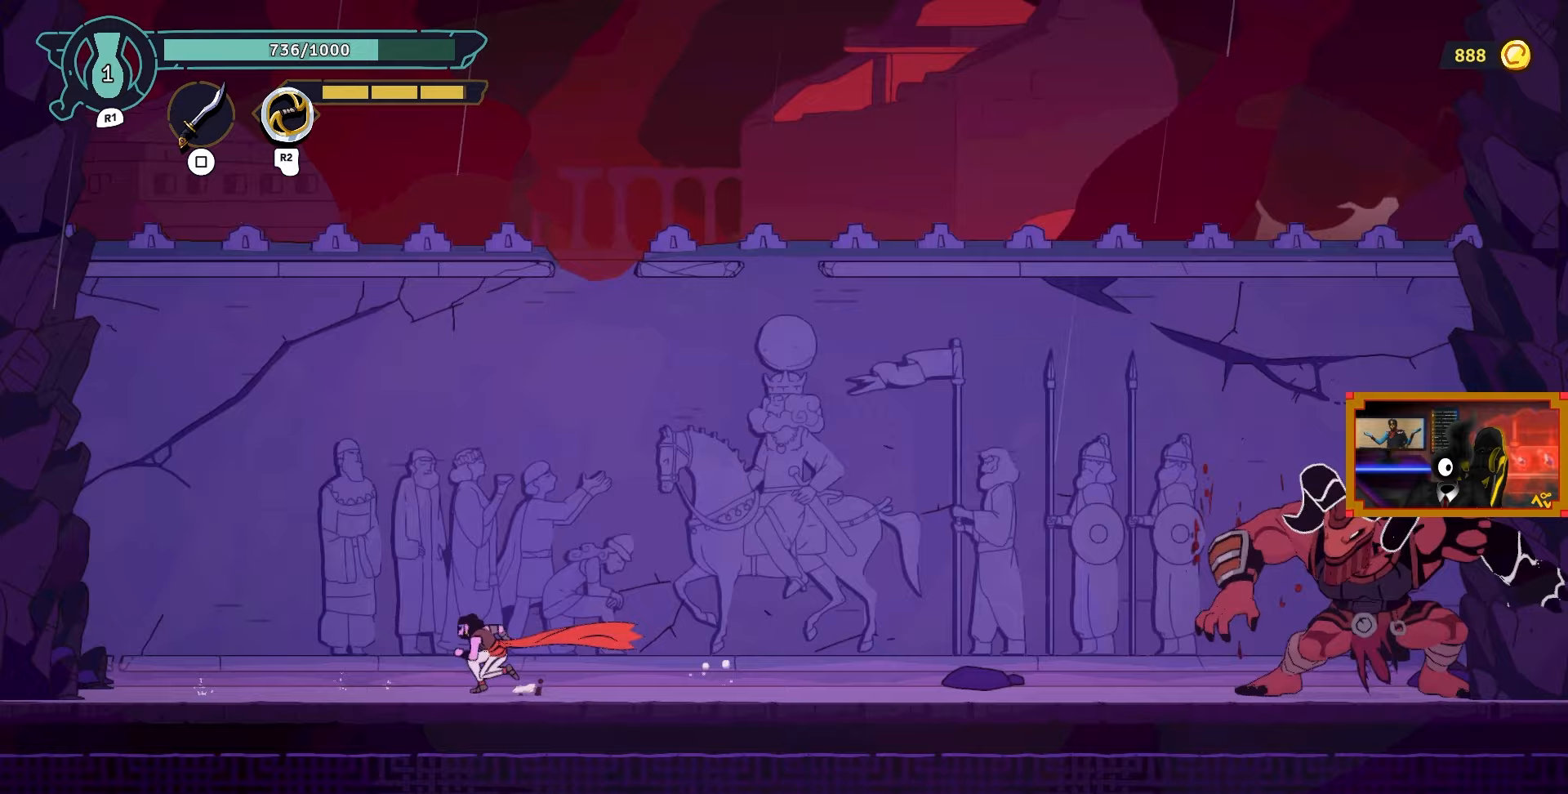
{"buttons": ["DPAD_LEFT"], "left_stick": "center", "right_stick": "center", "events": []}
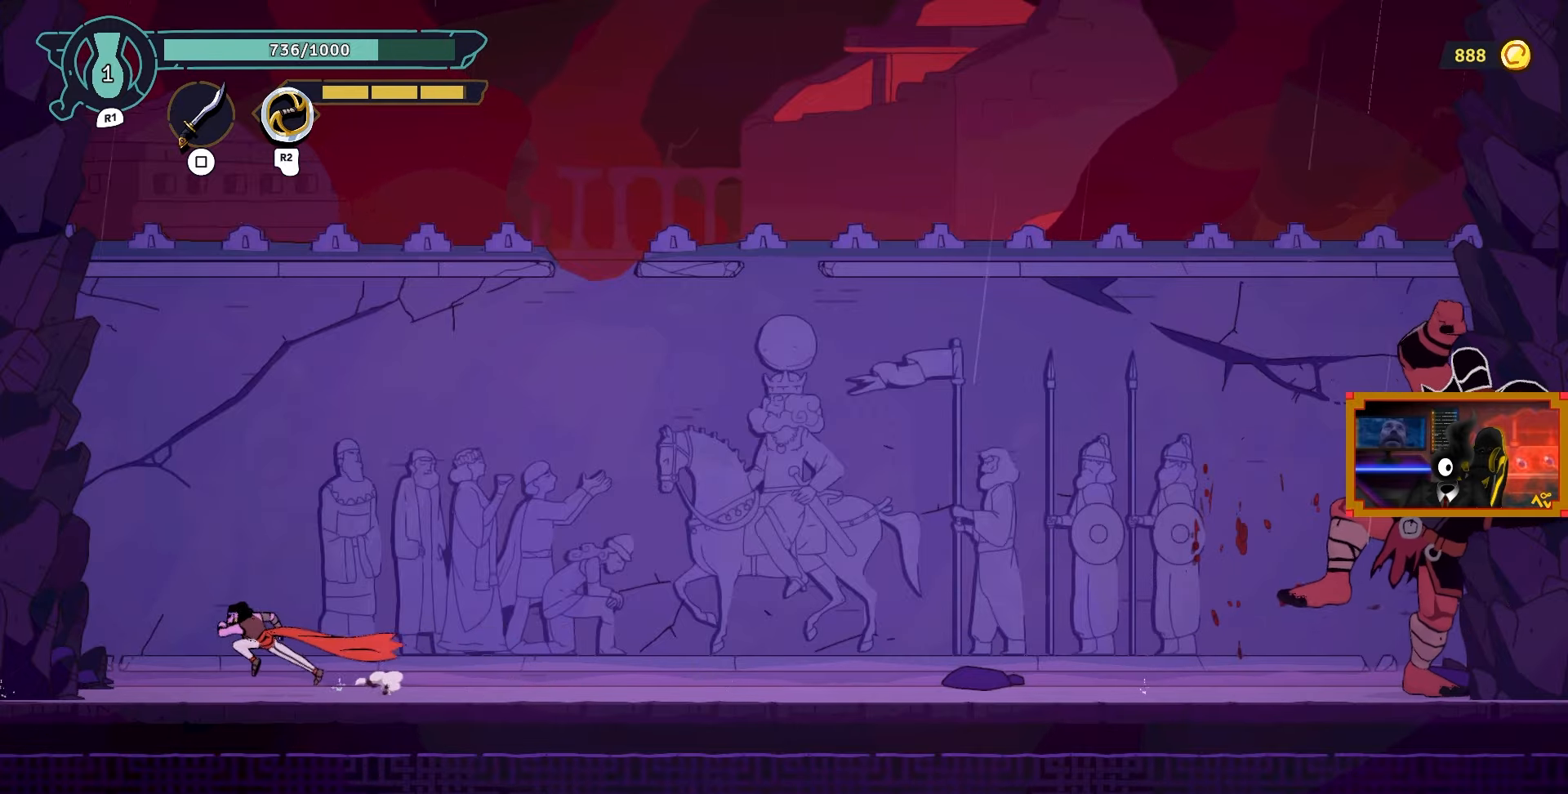
{"buttons": ["DPAD_LEFT"], "left_stick": "center", "right_stick": "center", "events": [[133, "DPAD_LEFT", "up"], [383, "DPAD_LEFT", "down"]]}
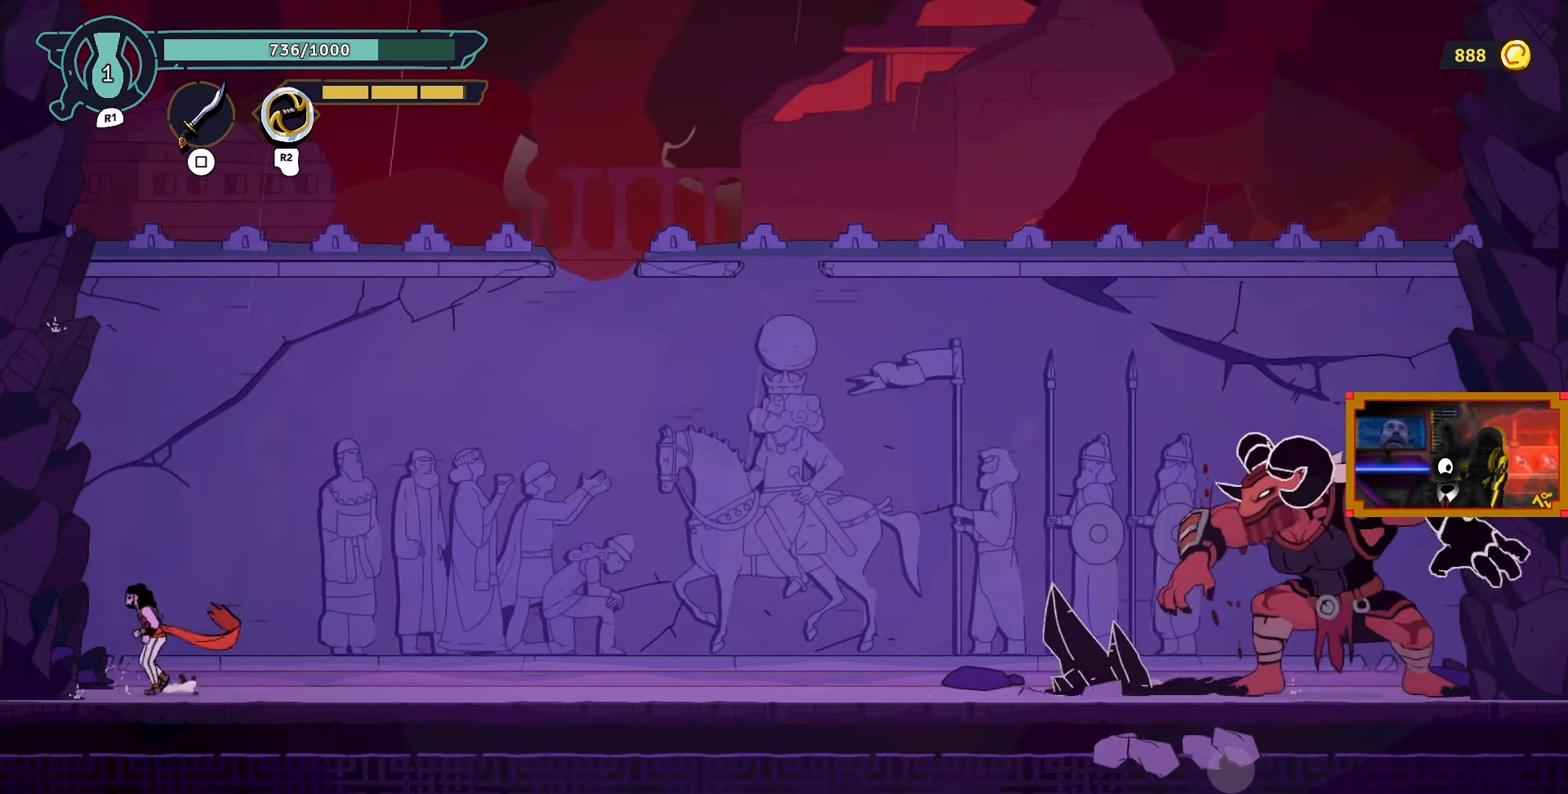
{"buttons": ["CROSS", "DPAD_RIGHT"], "left_stick": "center", "right_stick": "center", "events": [[33, "DPAD_LEFT", "up"], [300, "CROSS", "down"], [300, "DPAD_RIGHT", "down"]]}
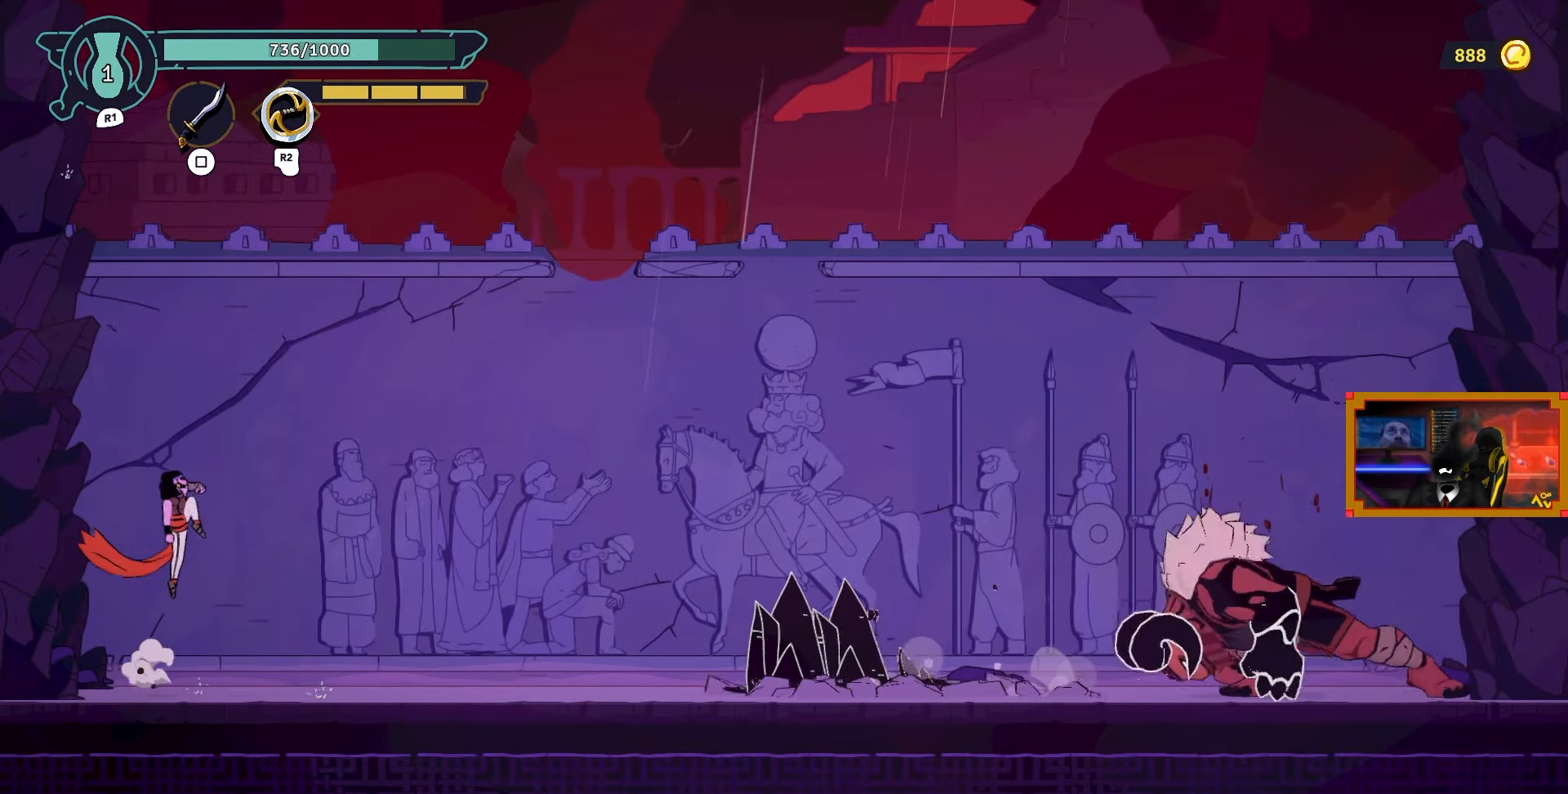
{"buttons": ["CROSS", "DPAD_RIGHT"], "left_stick": "center", "right_stick": "center", "events": [[50, "DPAD_RIGHT", "up"], [67, "DPAD_UP", "down"], [67, "L2", "down"], [100, "CROSS", "up"], [300, "DPAD_RIGHT", "down"], [333, "DPAD_UP", "up"], [433, "L2", "up"], [450, "CROSS", "down"]]}
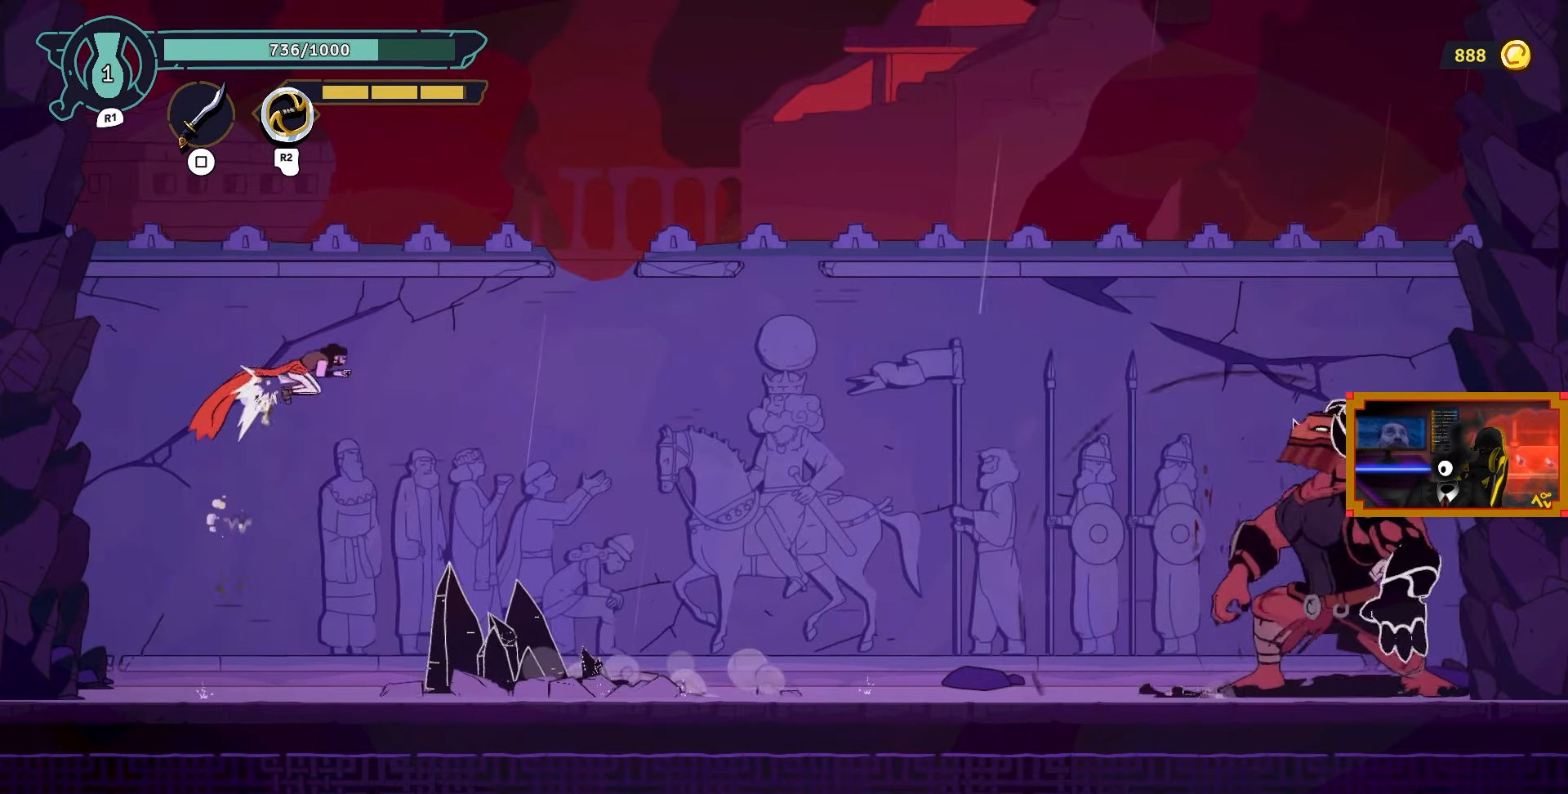
{"buttons": ["DPAD_LEFT"], "left_stick": "center", "right_stick": "center", "events": [[33, "CROSS", "up"], [117, "DPAD_RIGHT", "up"], [350, "DPAD_LEFT", "down"]]}
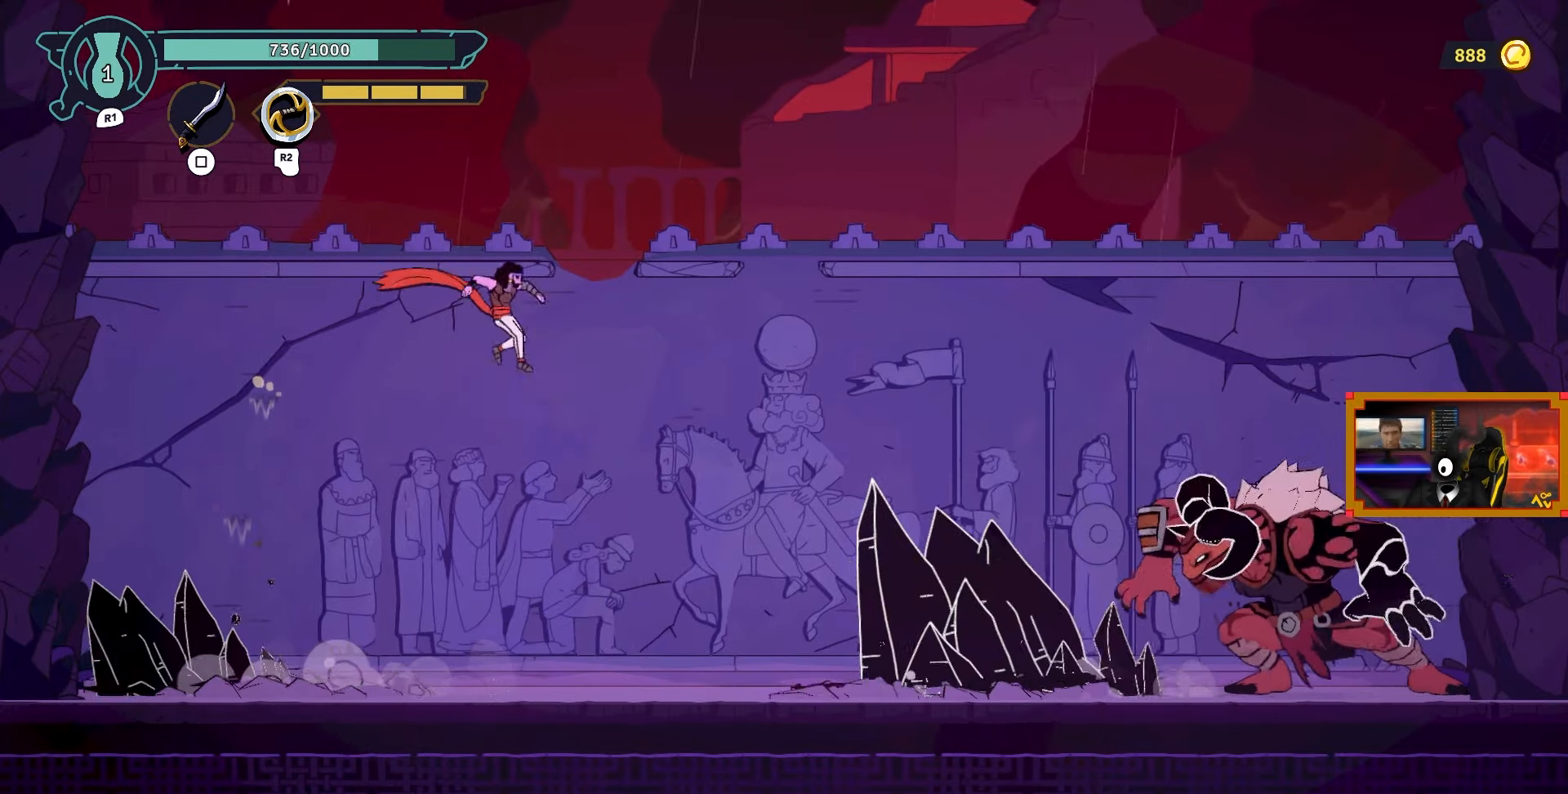
{"buttons": ["L2", "DPAD_UP", "DPAD_LEFT"], "left_stick": "center", "right_stick": "center", "events": [[100, "CIRCLE", "down"], [250, "CIRCLE", "up"], [350, "L2", "down"], [367, "DPAD_UP", "down"]]}
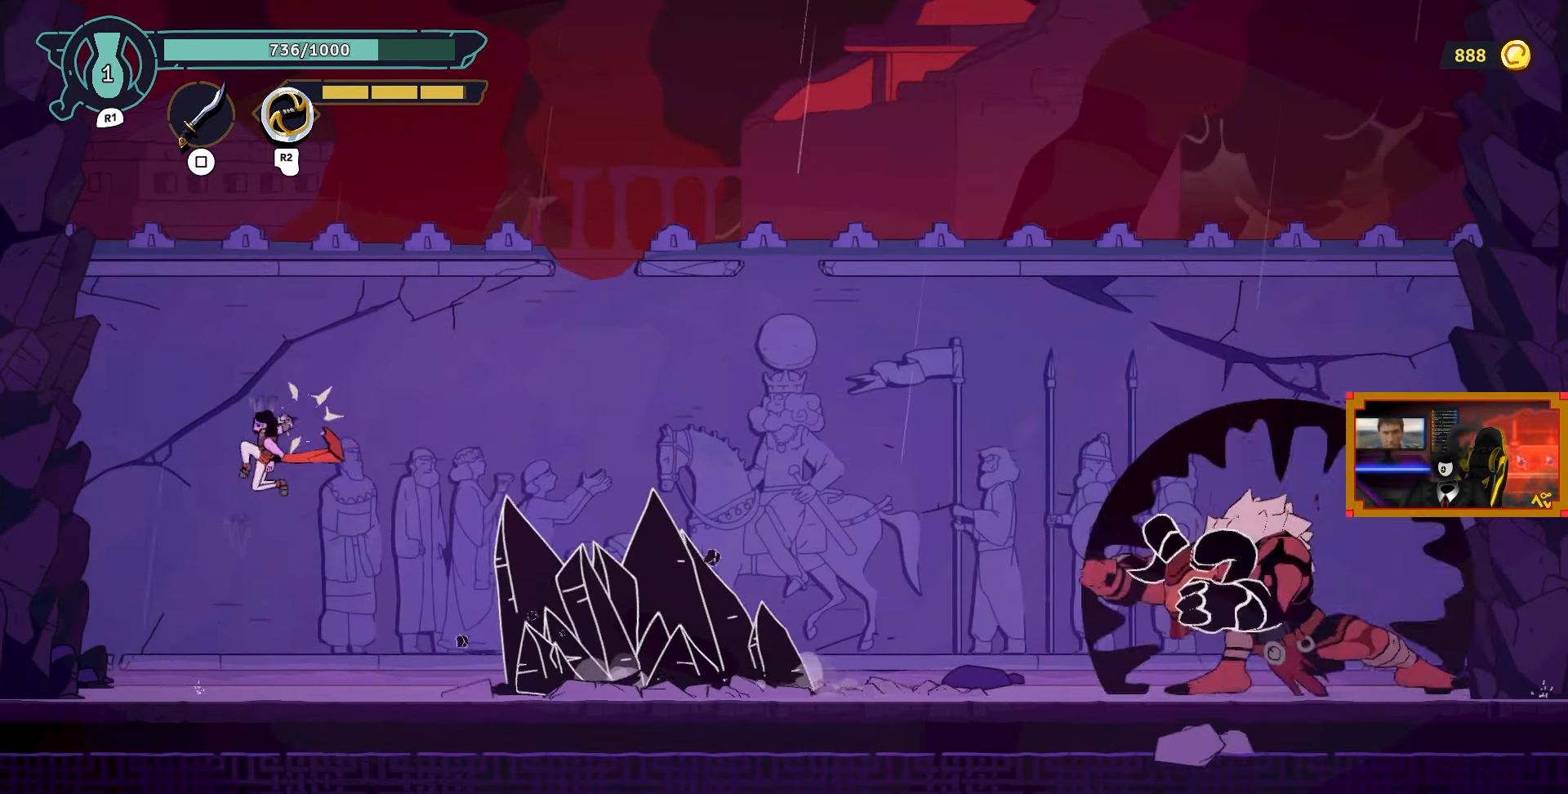
{"buttons": ["CROSS", "L2", "DPAD_UP"], "left_stick": "center", "right_stick": "center", "events": [[217, "DPAD_LEFT", "up"], [267, "DPAD_LEFT", "down"], [283, "CROSS", "down"], [300, "DPAD_LEFT", "up"], [350, "DPAD_LEFT", "down"], [400, "DPAD_LEFT", "up"]]}
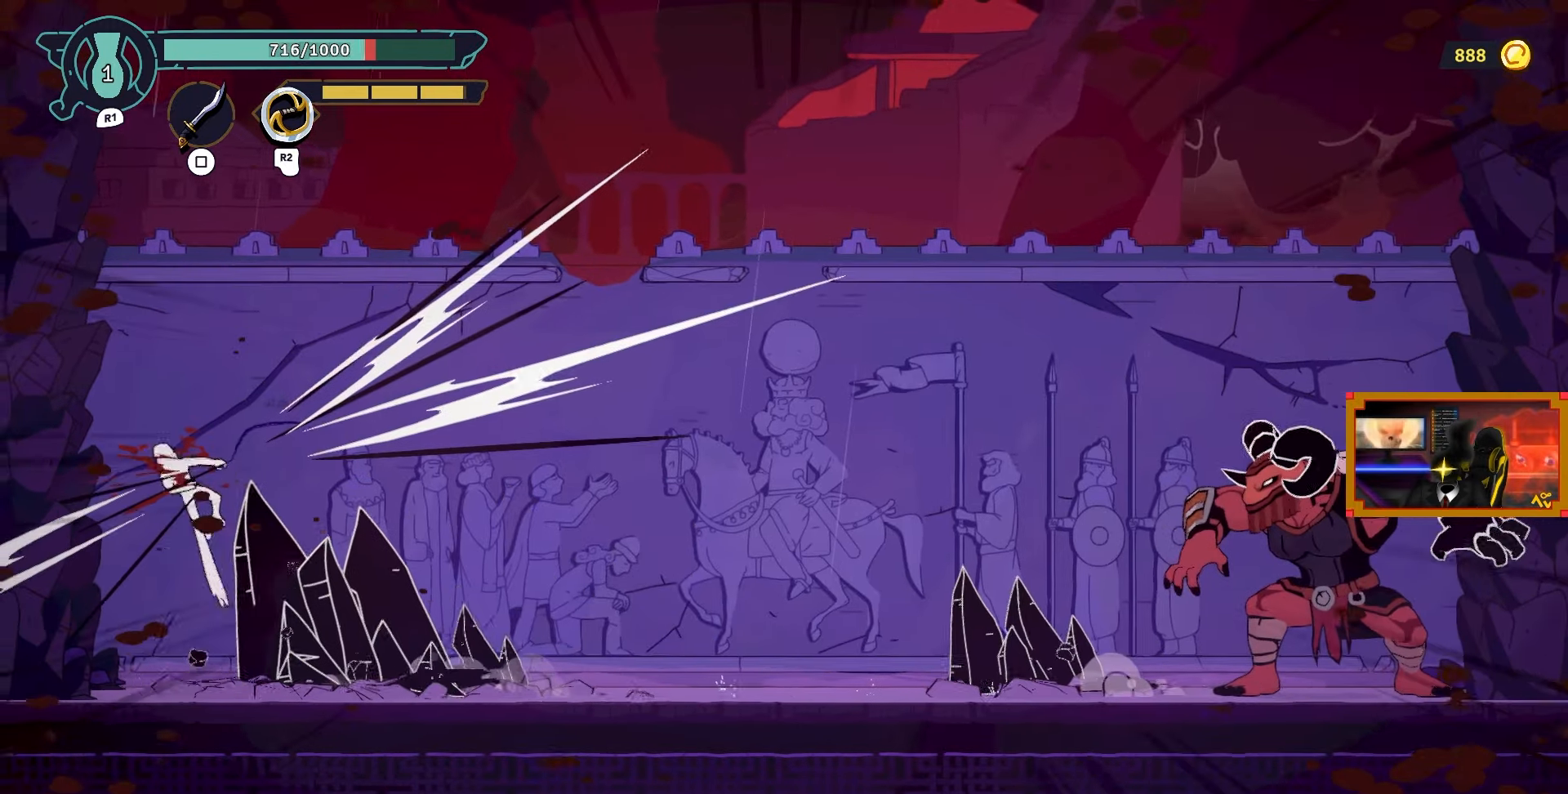
{"buttons": [], "left_stick": "center", "right_stick": "center", "events": [[67, "CROSS", "up"], [133, "DPAD_RIGHT", "down"], [183, "DPAD_RIGHT", "up"], [200, "DPAD_RIGHT", "down"], [217, "DPAD_RIGHT", "up"], [250, "L2", "up"], [300, "DPAD_UP", "up"]]}
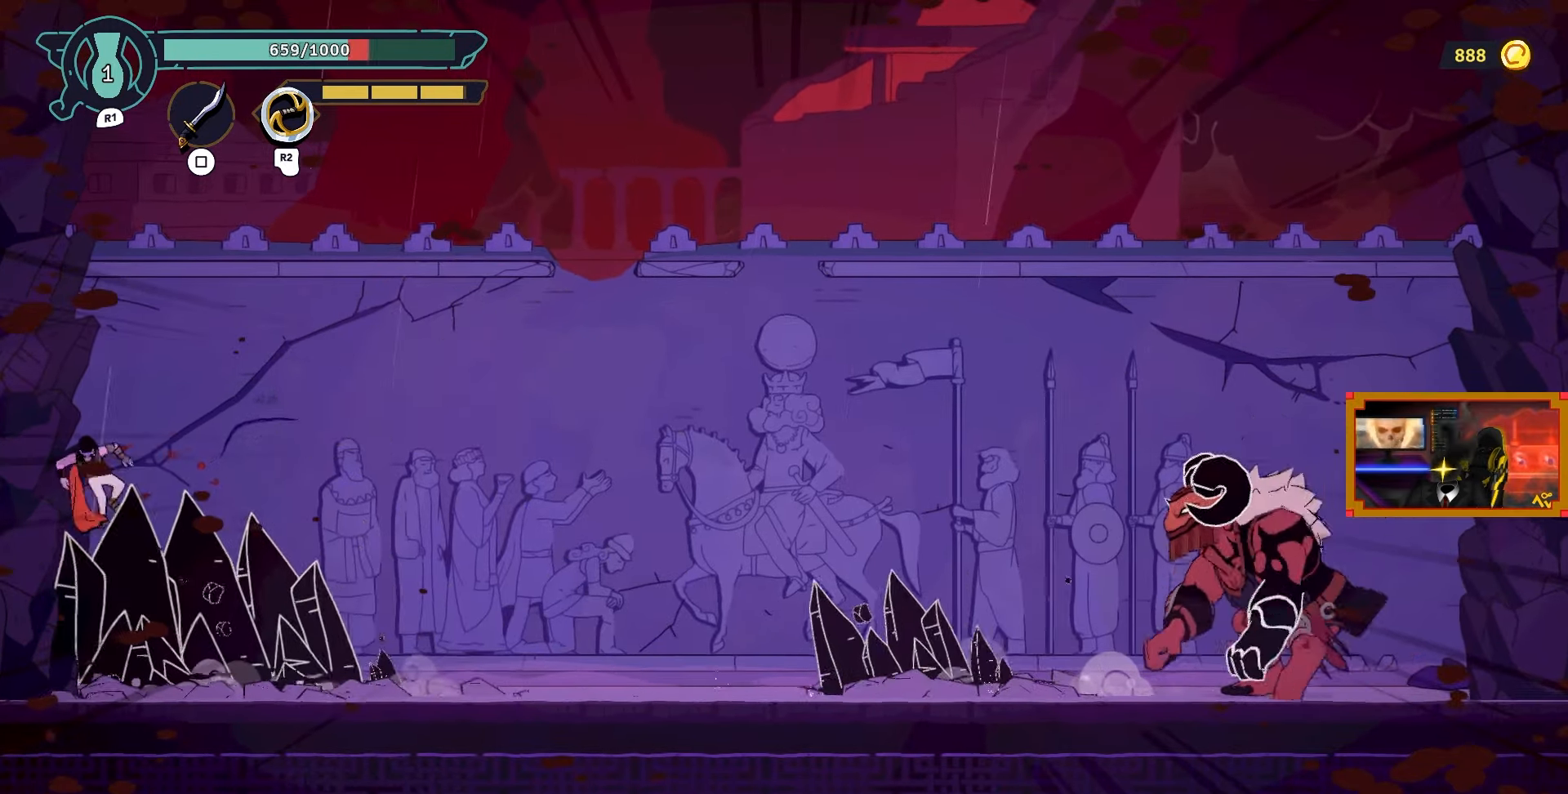
{"buttons": ["CROSS"], "left_stick": "center", "right_stick": "center", "events": [[383, "CROSS", "down"]]}
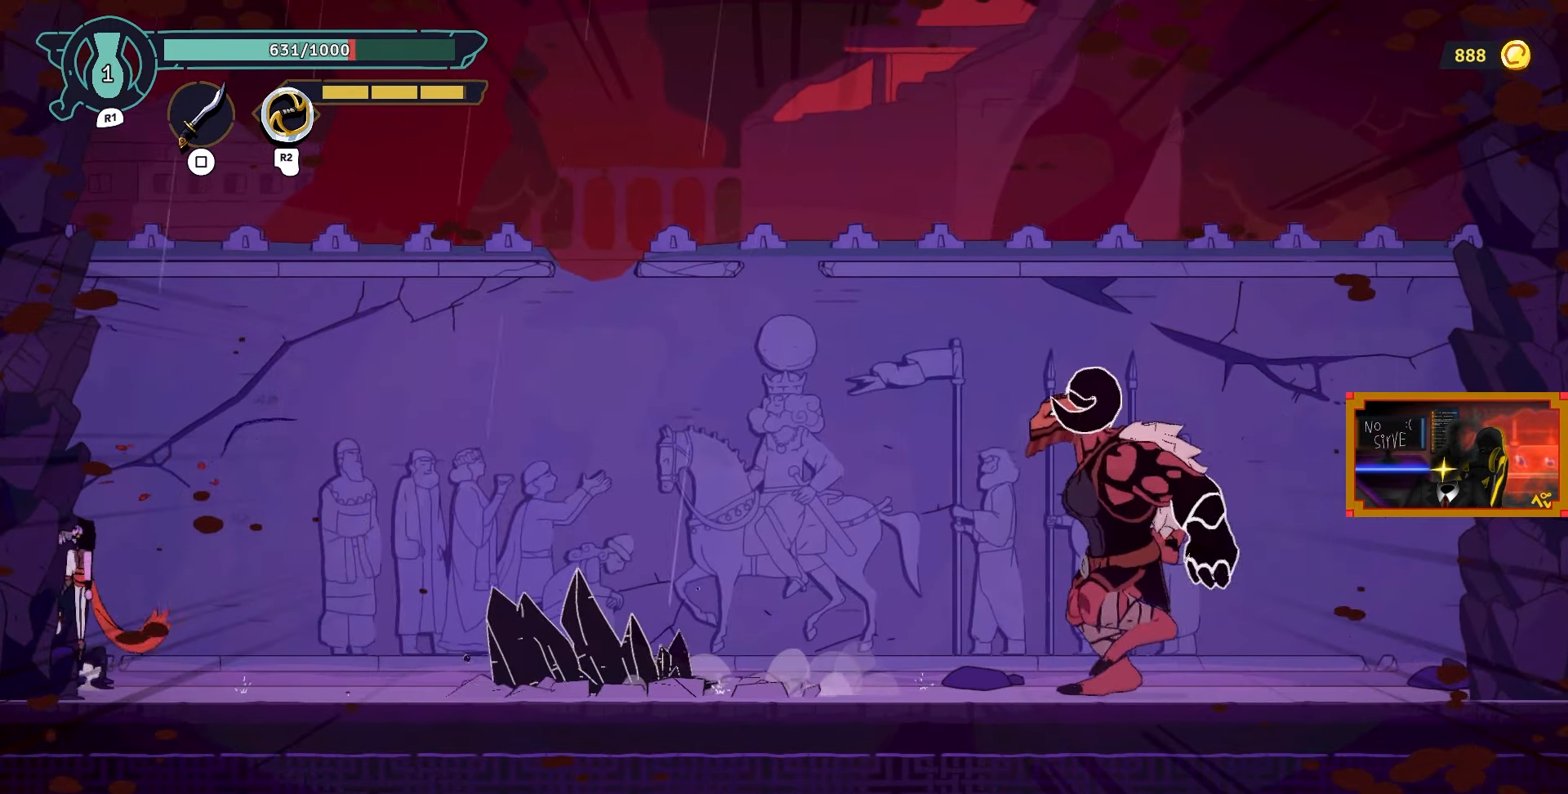
{"buttons": ["L2", "DPAD_RIGHT"], "left_stick": "center", "right_stick": "center", "events": [[150, "DPAD_UP", "down"], [150, "L2", "down"], [200, "CROSS", "up"], [300, "DPAD_RIGHT", "down"], [433, "DPAD_UP", "up"]]}
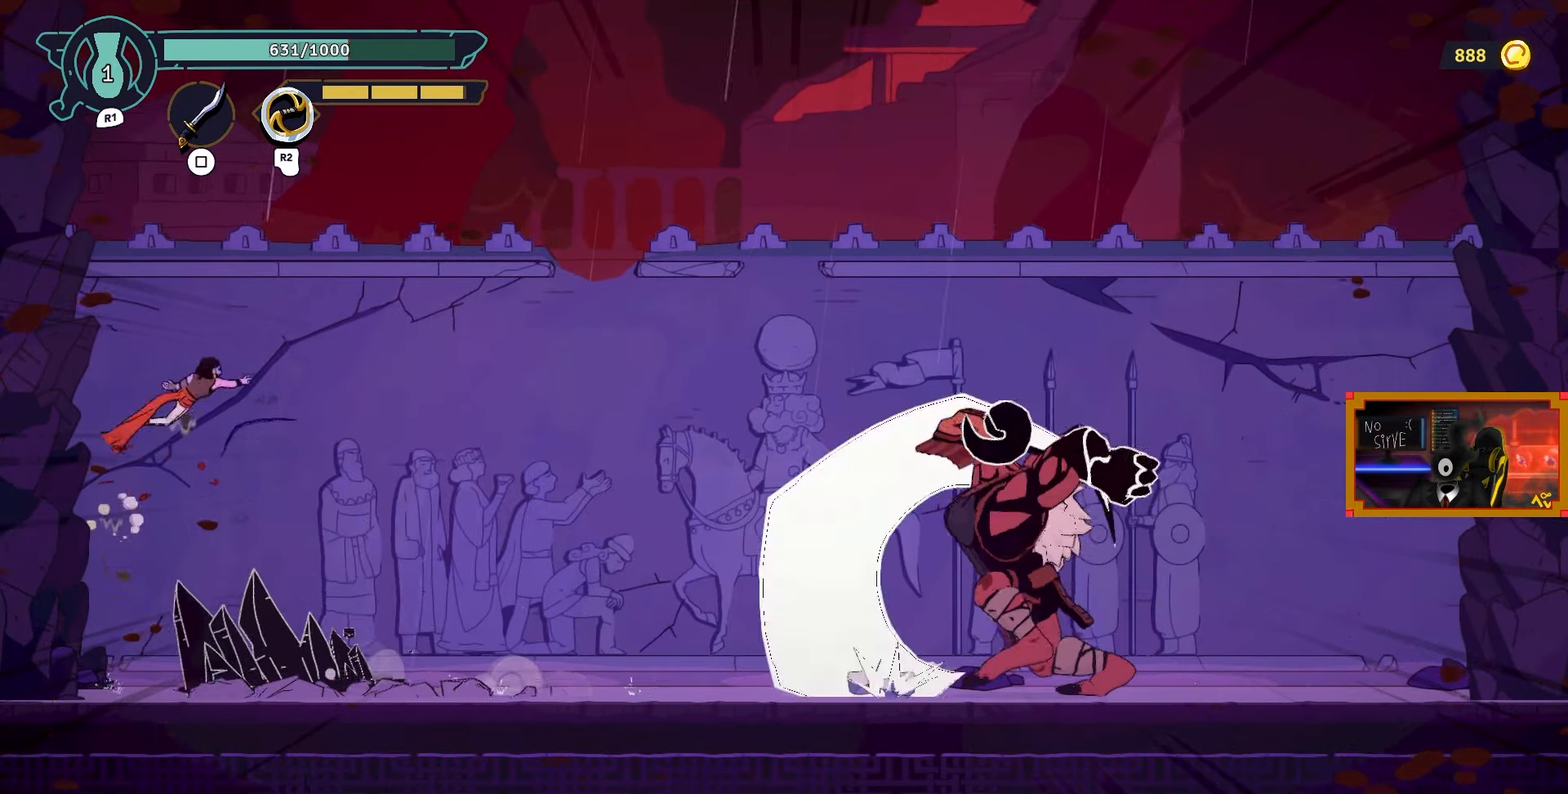
{"buttons": ["DPAD_LEFT"], "left_stick": "center", "right_stick": "center", "events": [[50, "L2", "up"], [233, "DPAD_RIGHT", "up"], [383, "DPAD_LEFT", "down"]]}
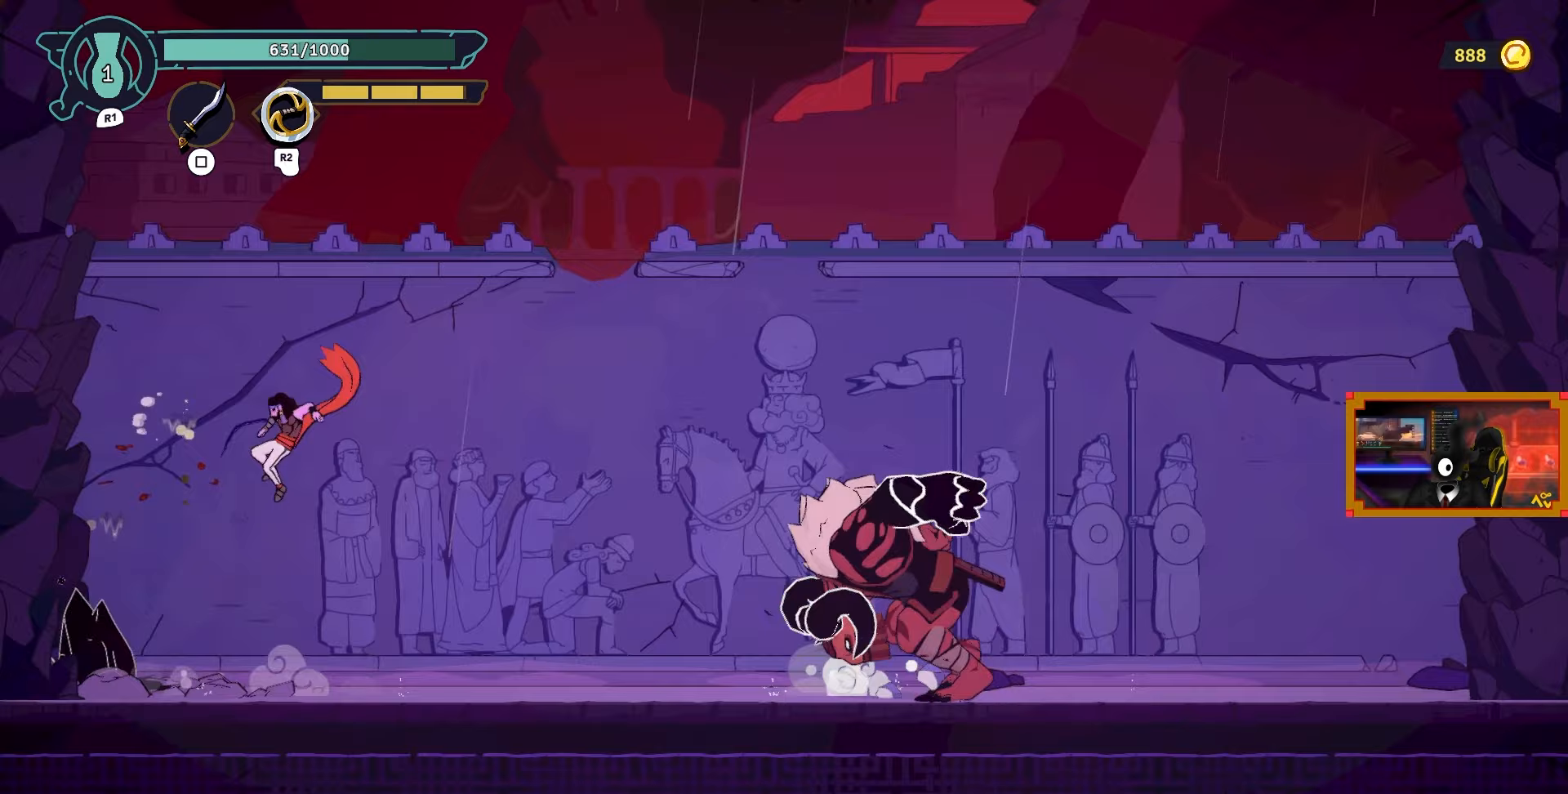
{"buttons": ["DPAD_RIGHT"], "left_stick": "center", "right_stick": "center", "events": [[333, "DPAD_LEFT", "up"], [433, "DPAD_RIGHT", "down"]]}
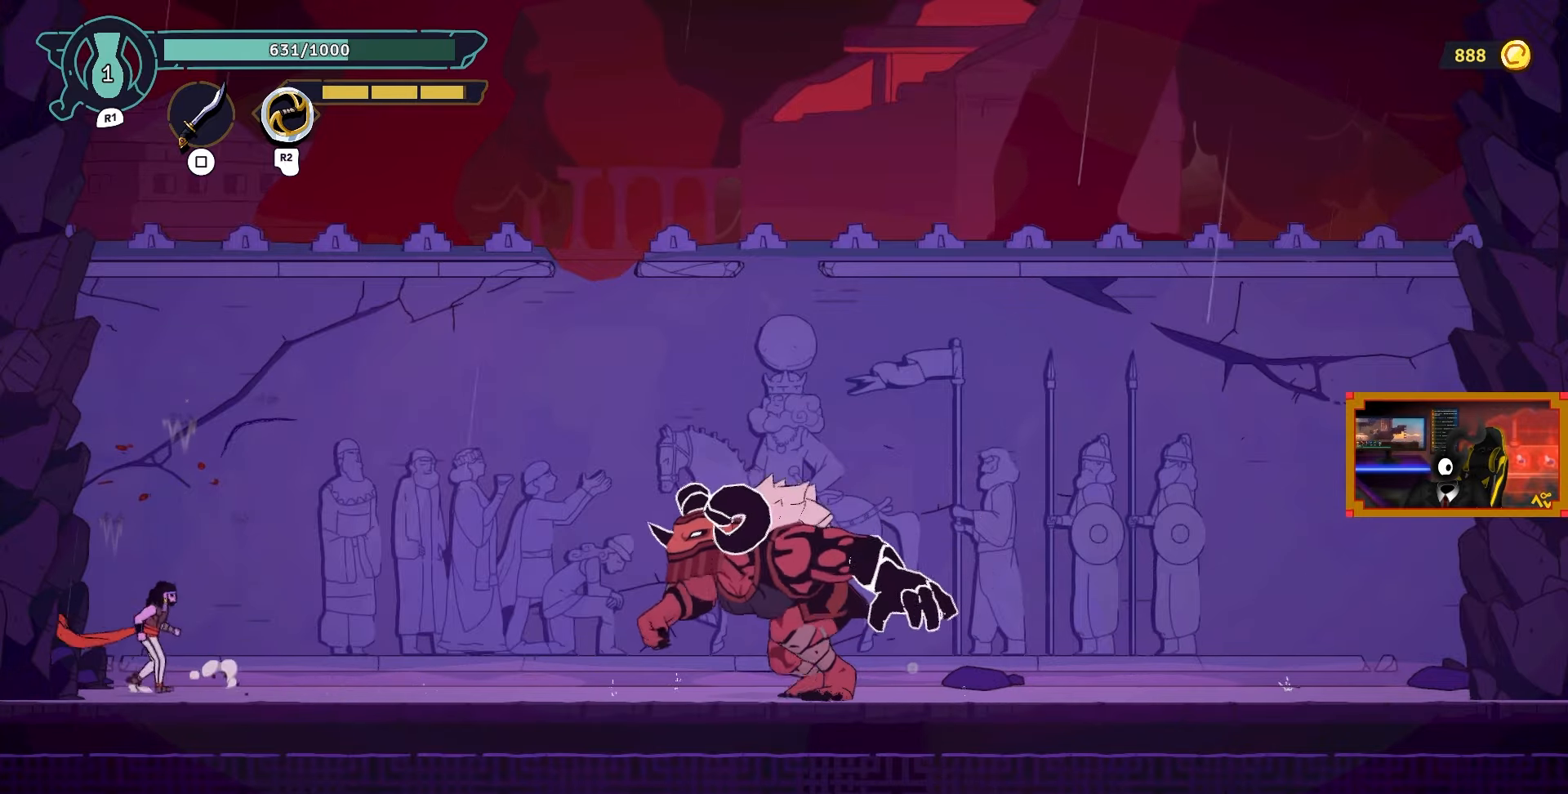
{"buttons": ["DPAD_RIGHT"], "left_stick": "center", "right_stick": "center", "events": []}
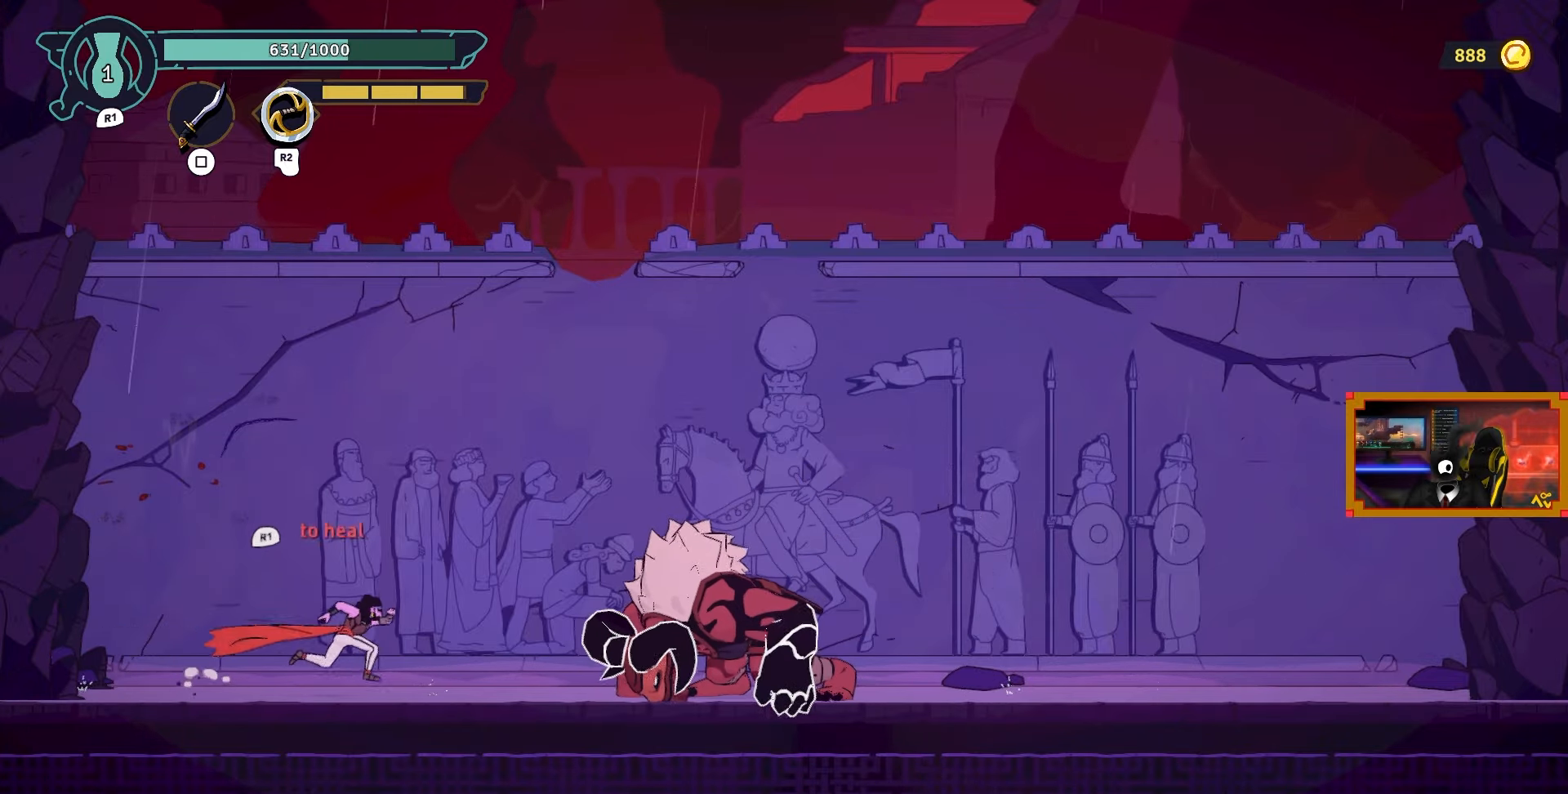
{"buttons": ["DPAD_RIGHT"], "left_stick": "center", "right_stick": "center", "events": [[33, "DPAD_RIGHT", "up"], [167, "DPAD_RIGHT", "down"]]}